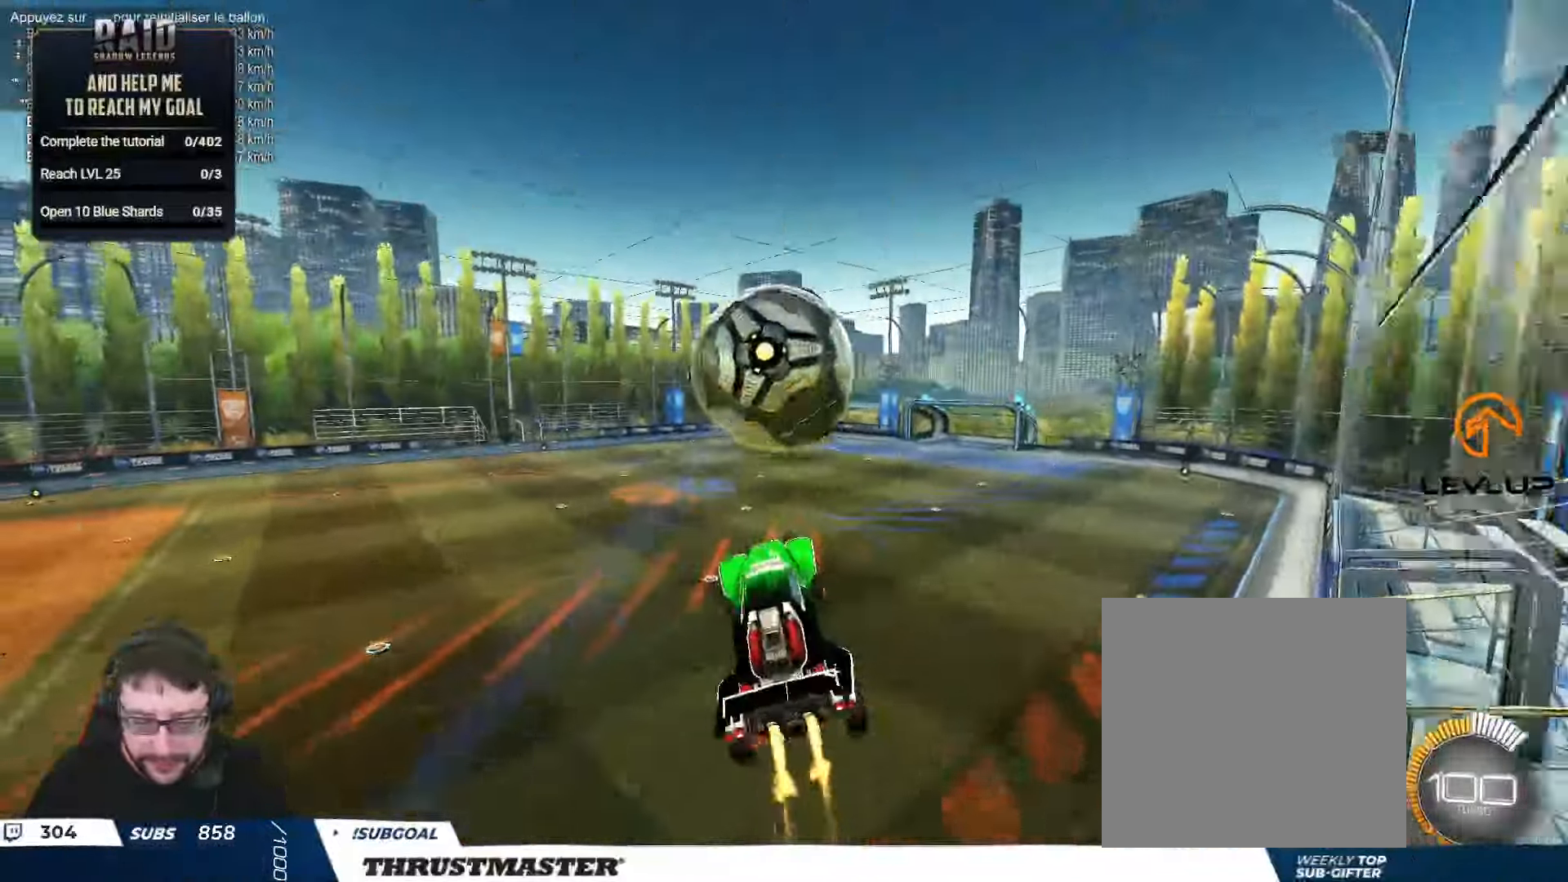
Gameplay with a controller (Xbox layout); each line is a JSON object with the inputs held at the frame after it. "events" lists button and stick changes between this image and that frame as [ms after this image, input, new state], when the widget could be followed in between.
{"buttons": [], "left_stick": "up-right", "right_stick": "center", "events": [[17, "left_stick", "down"], [33, "L2", "up"], [117, "left_stick", "center"], [183, "B", "up"], [283, "R2", "up"], [483, "left_stick", "up-right"]]}
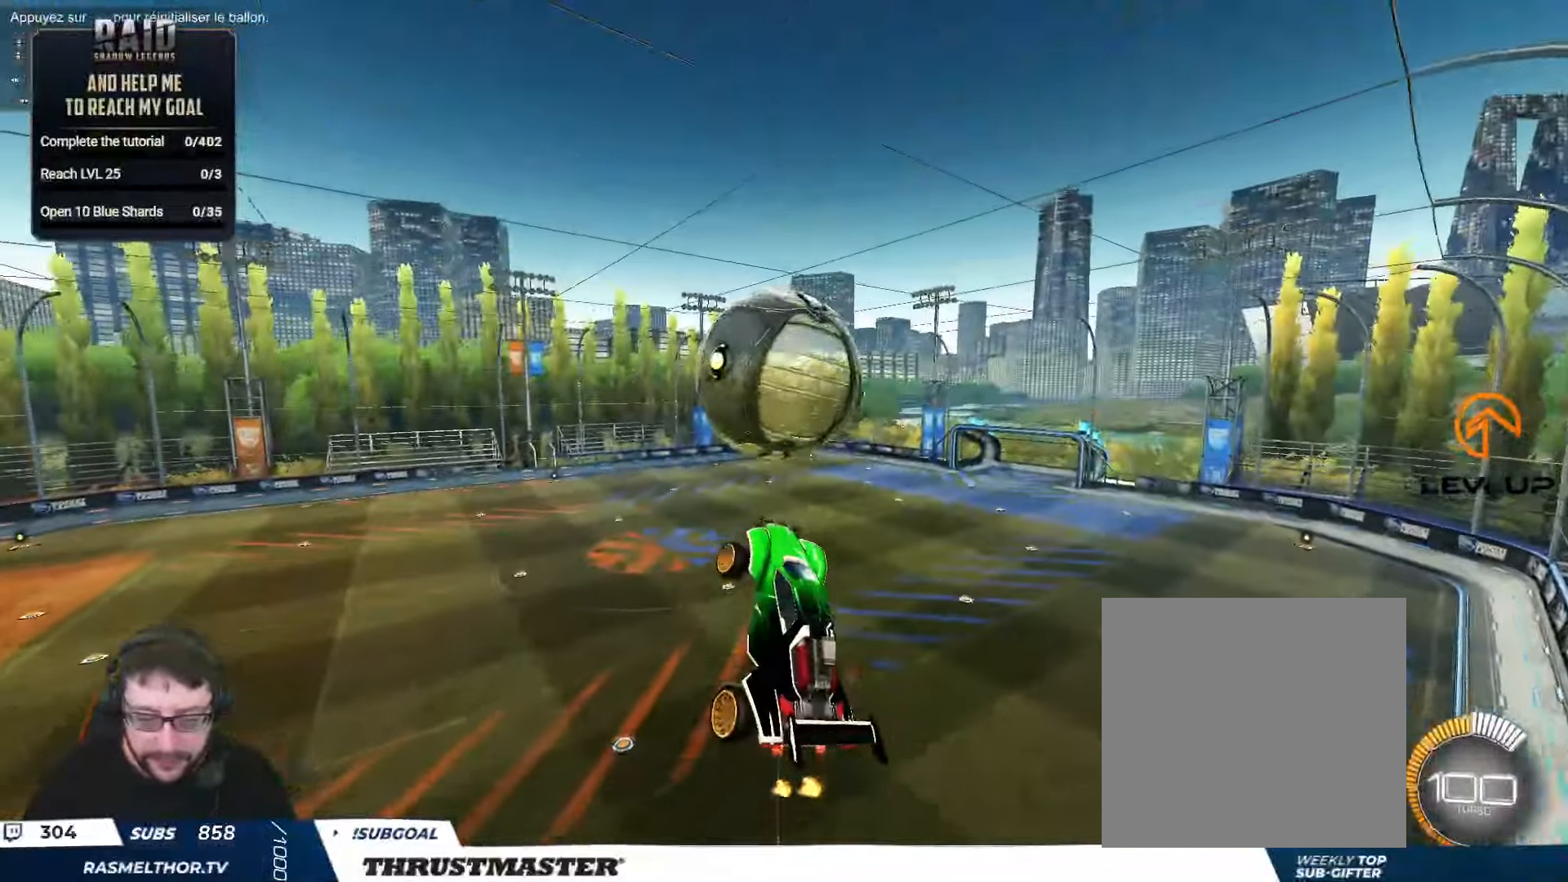
{"buttons": [], "left_stick": "down", "right_stick": "center", "events": [[33, "L2", "down"], [367, "left_stick", "down-right"], [383, "L2", "up"], [433, "left_stick", "down"]]}
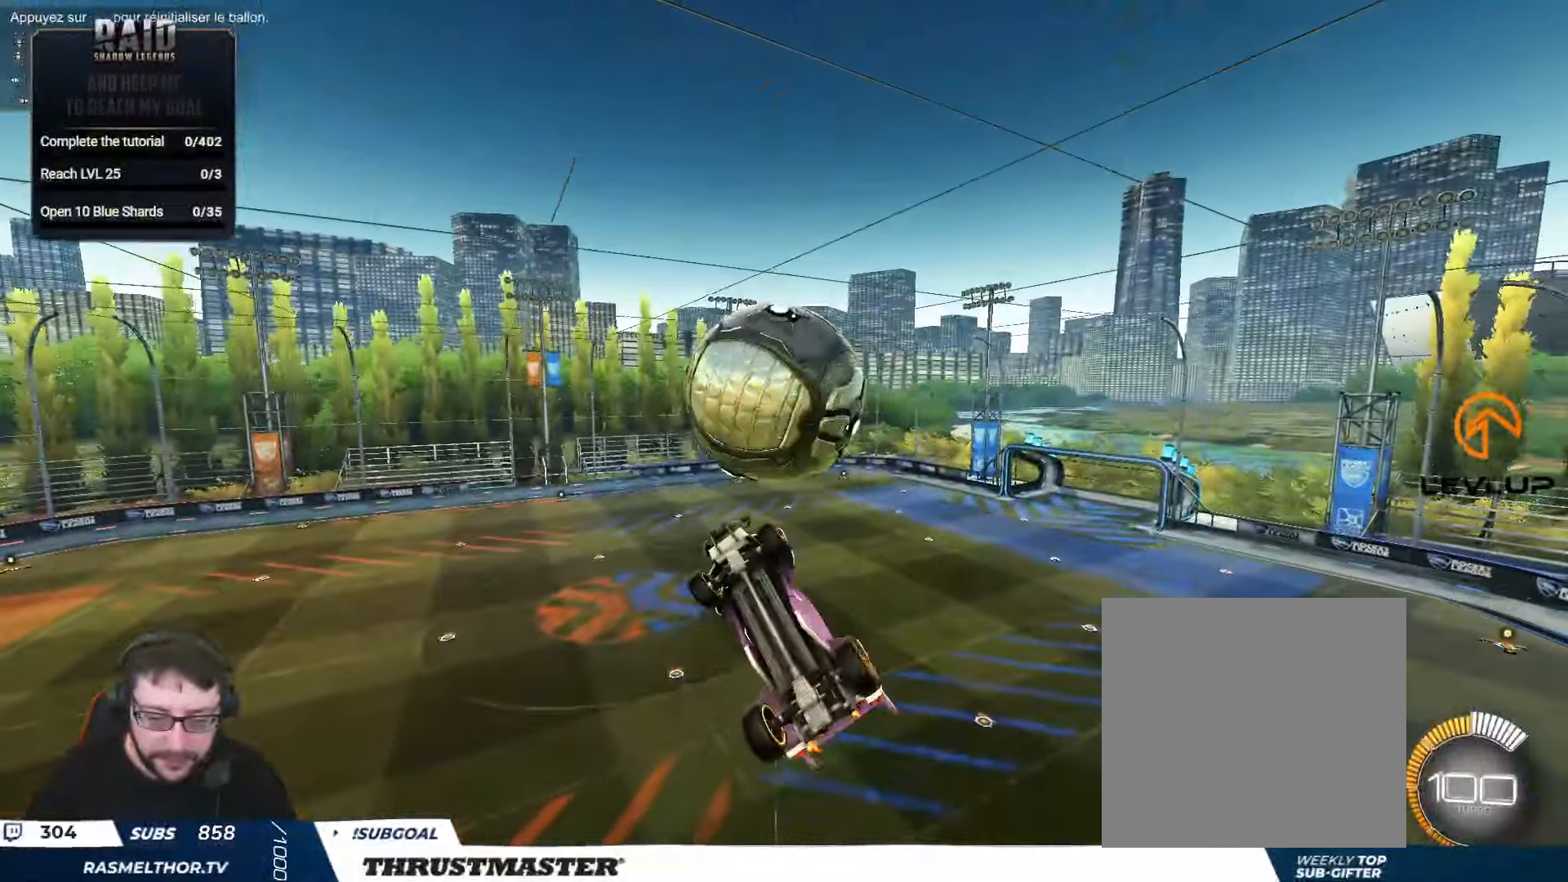
{"buttons": ["R2"], "left_stick": "right", "right_stick": "center", "events": [[50, "left_stick", "center"], [83, "B", "down"], [83, "R2", "down"], [167, "left_stick", "down"], [417, "B", "up"], [433, "left_stick", "right"]]}
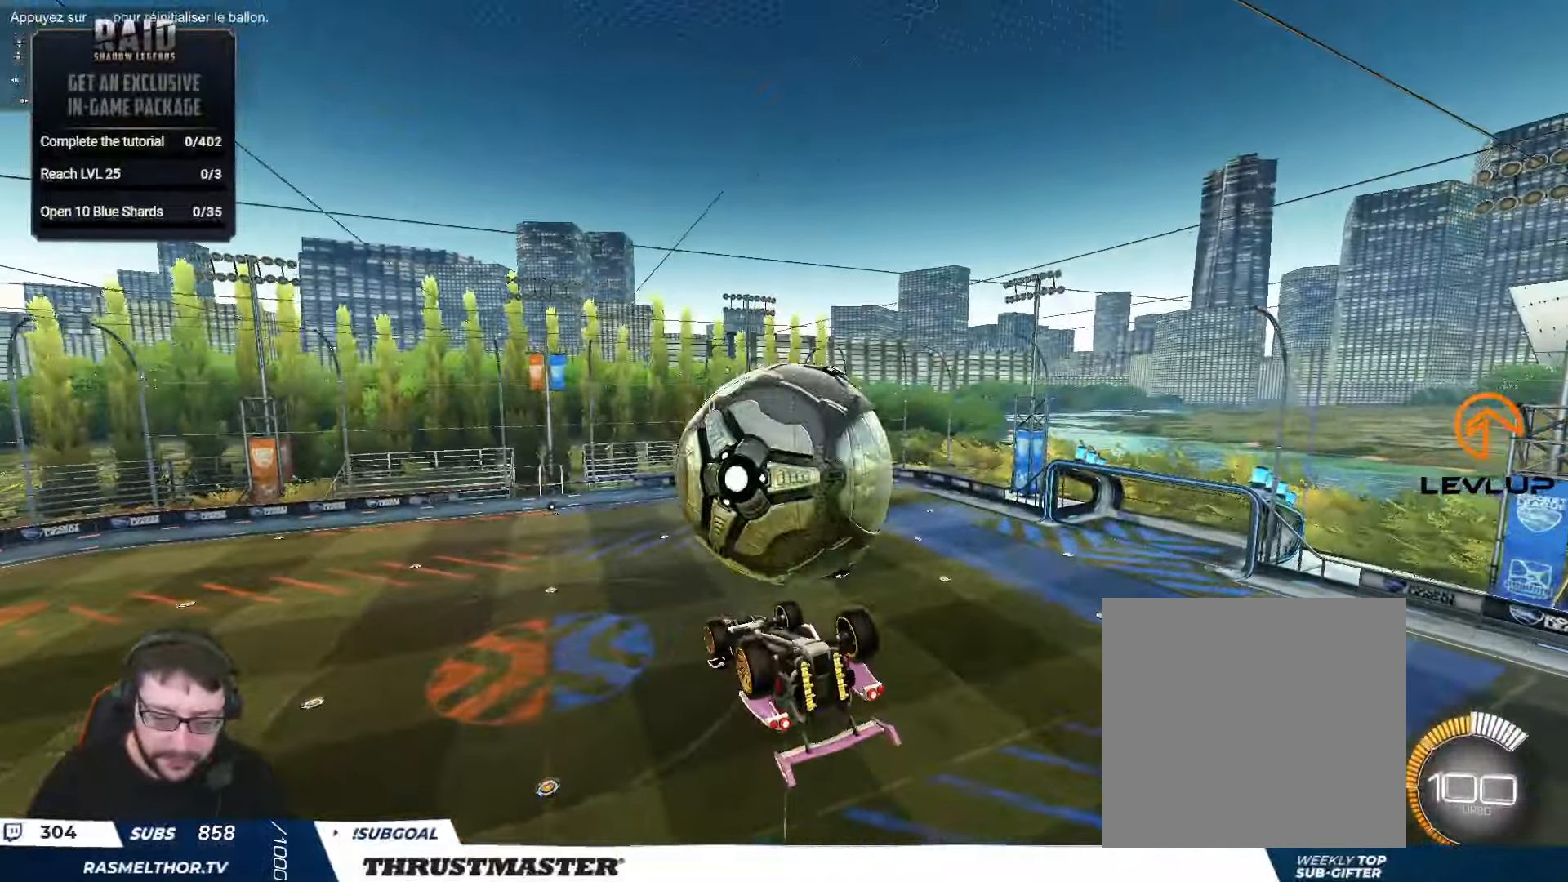
{"buttons": ["L2", "R2"], "left_stick": "right", "right_stick": "center", "events": [[17, "L2", "down"]]}
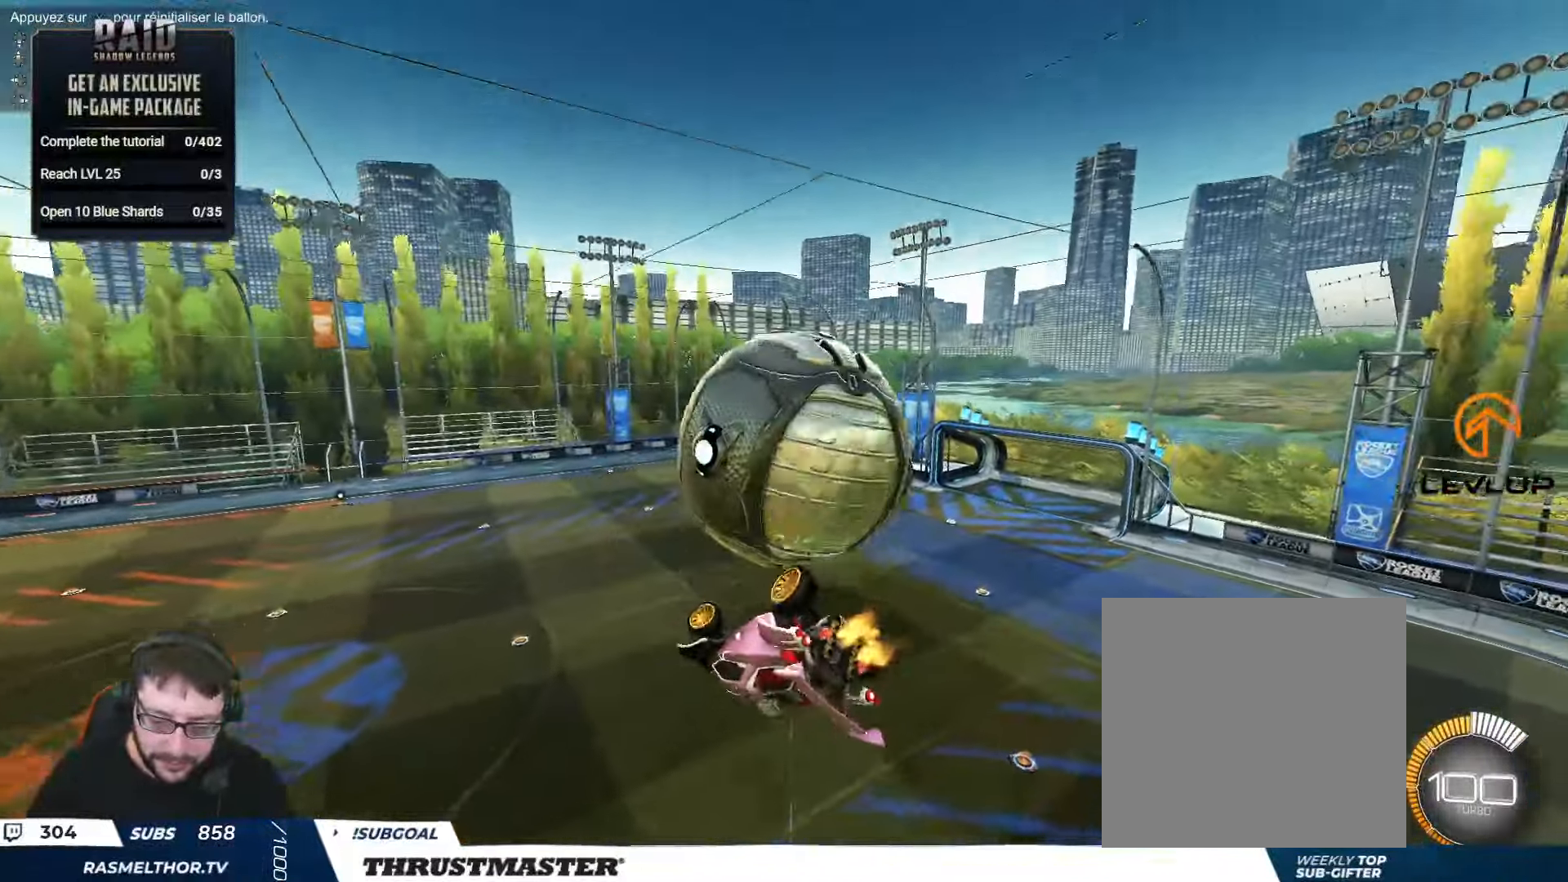
{"buttons": ["R2"], "left_stick": "down-right", "right_stick": "center", "events": [[17, "L2", "up"], [283, "L2", "down"], [367, "L2", "up"], [417, "left_stick", "down-right"]]}
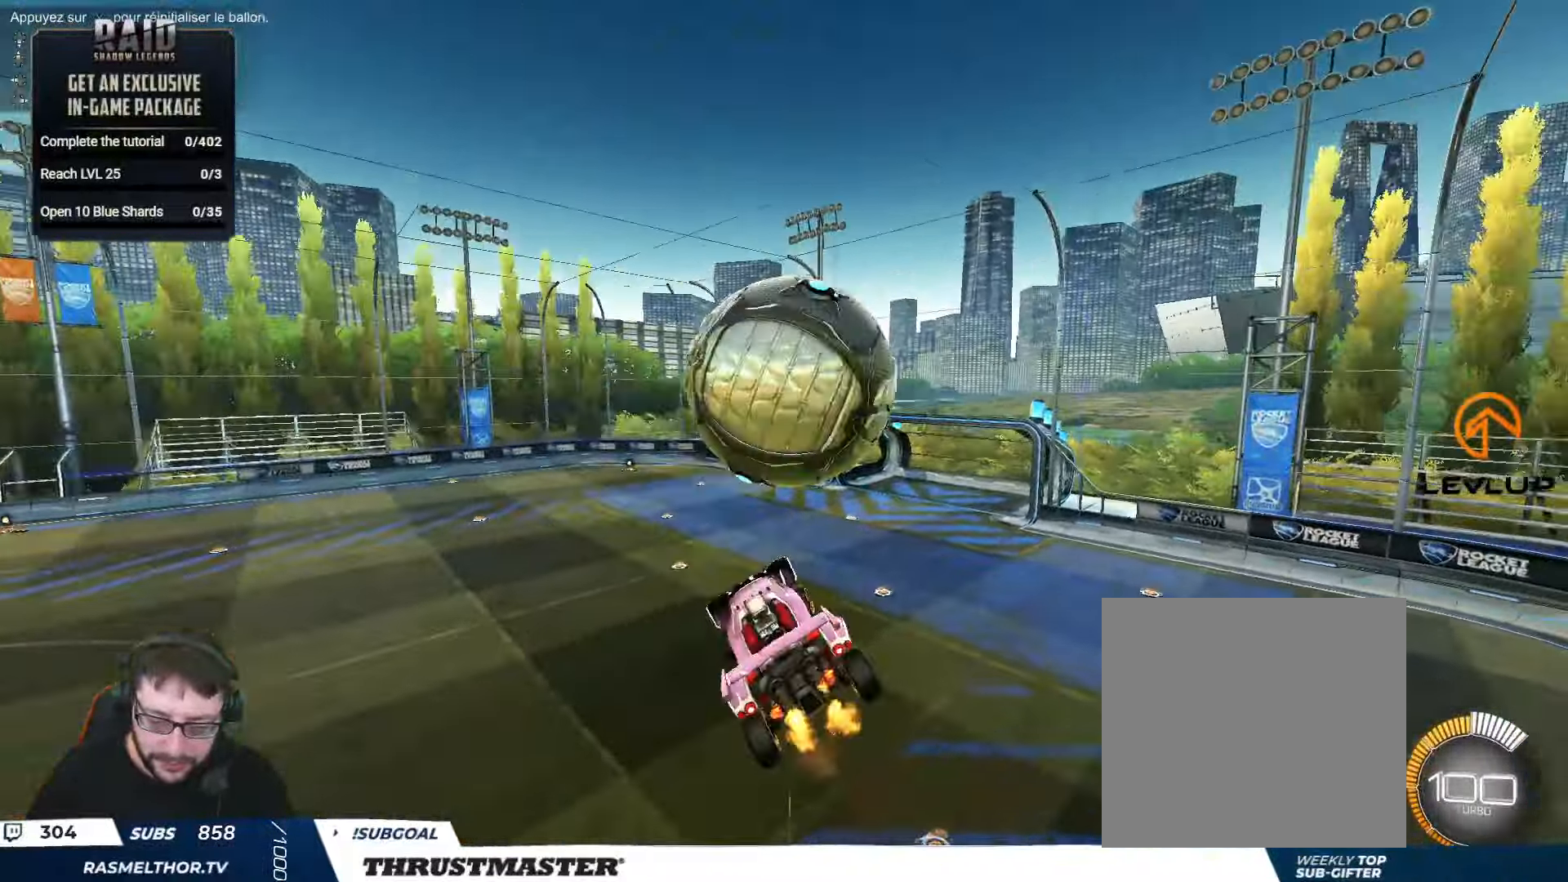
{"buttons": ["B", "R2"], "left_stick": "center", "right_stick": "center", "events": [[33, "B", "down"], [50, "left_stick", "down-left"], [100, "left_stick", "left"], [217, "B", "up"], [250, "B", "down"], [300, "Y", "down"], [417, "B", "up"], [417, "Y", "up"], [417, "left_stick", "center"], [467, "B", "down"]]}
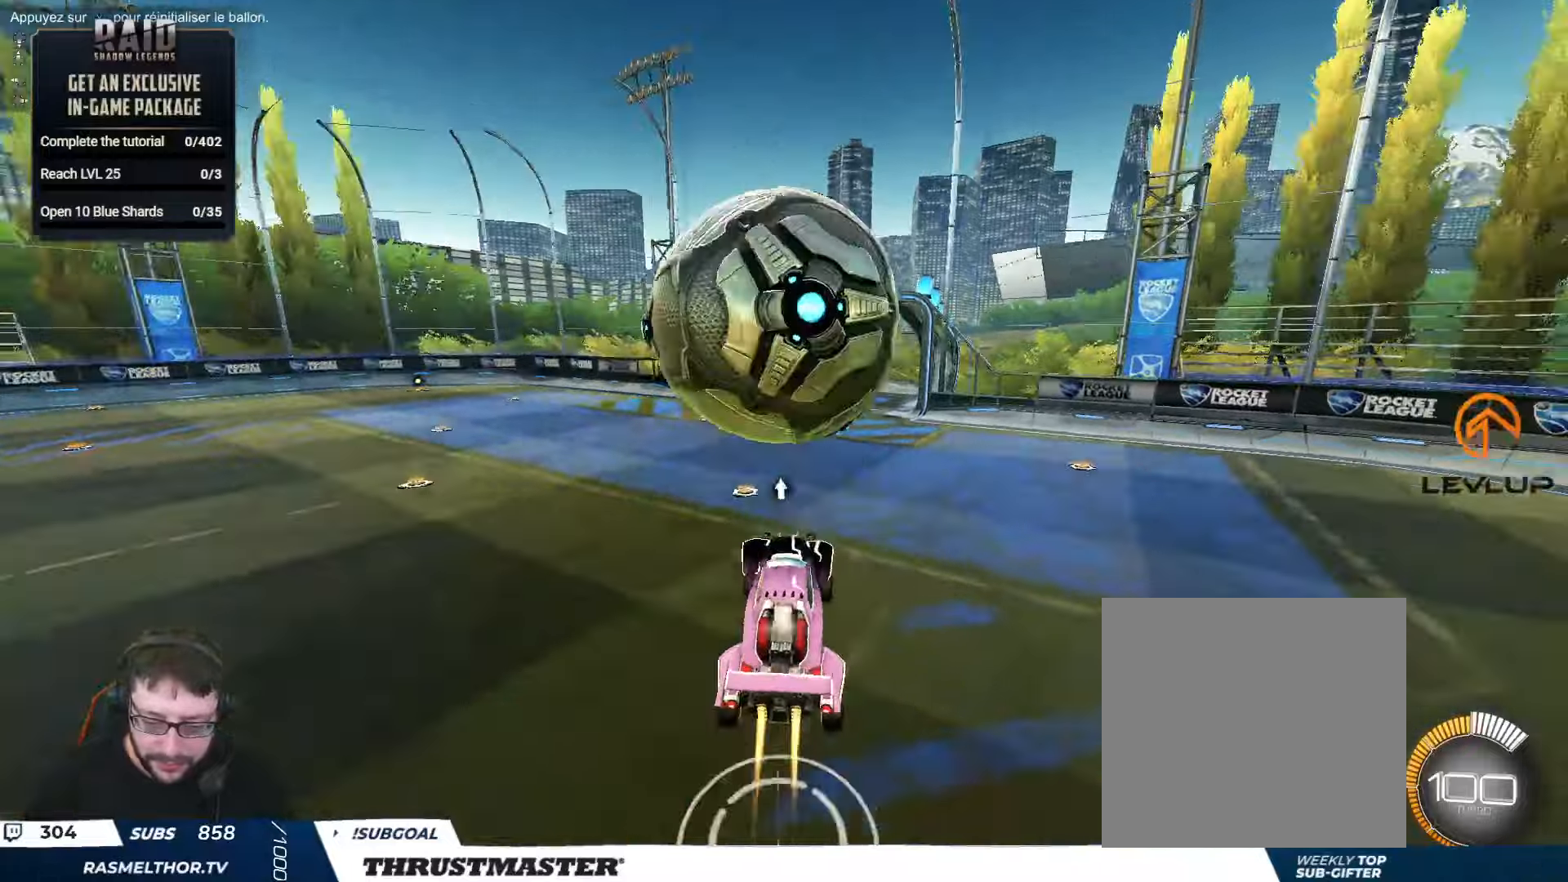
{"buttons": [], "left_stick": "right", "right_stick": "center", "events": [[100, "left_stick", "right"], [167, "B", "up"], [300, "R2", "up"], [317, "left_stick", "down-right"], [450, "left_stick", "right"]]}
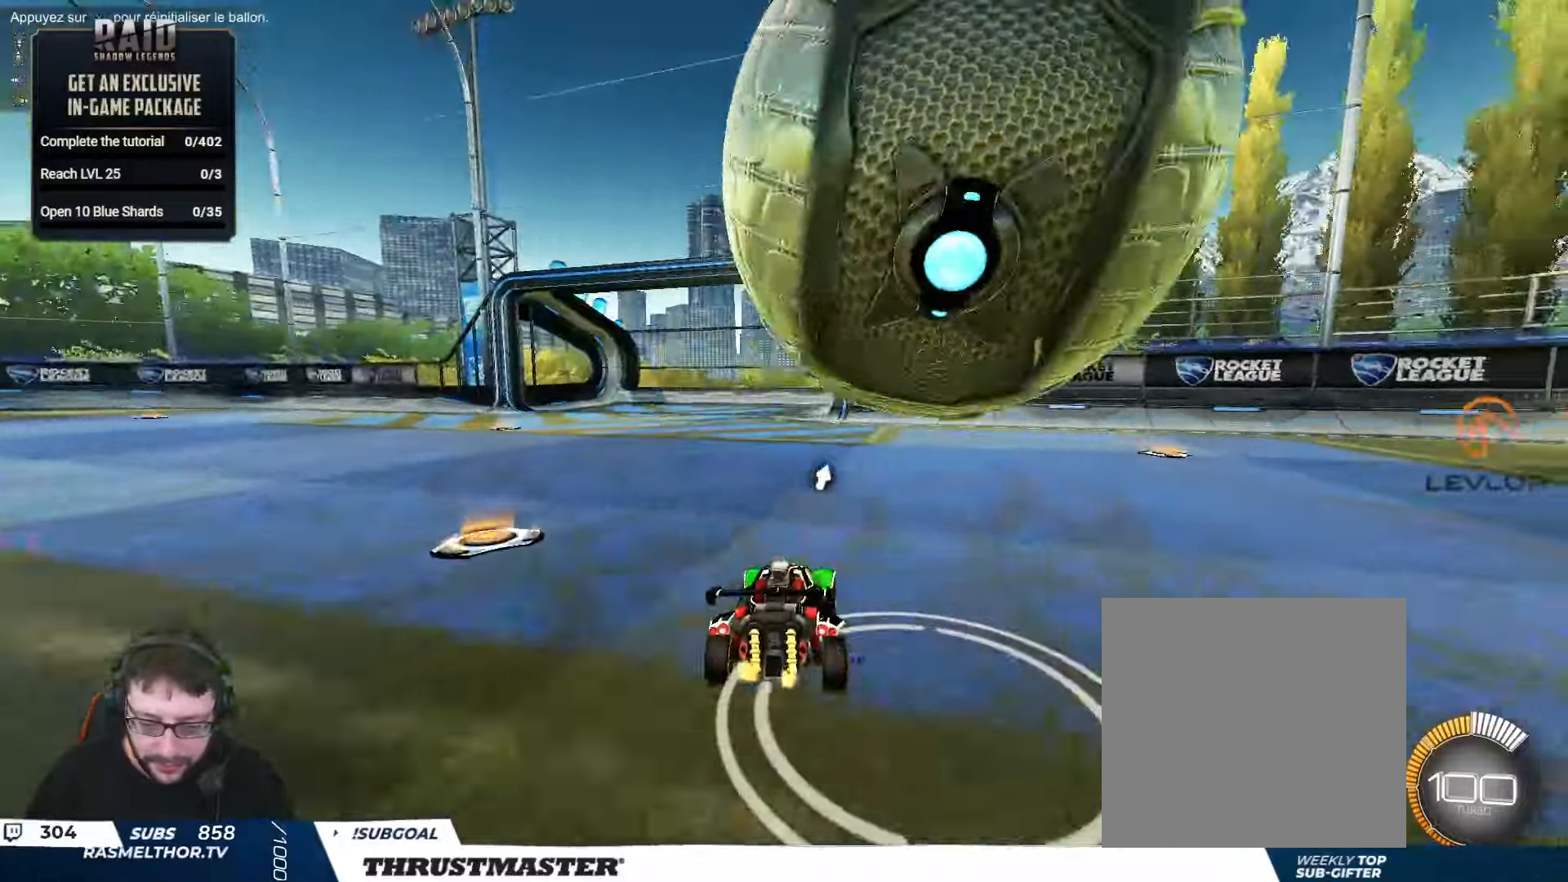
{"buttons": ["A", "B", "R2"], "left_stick": "down-left", "right_stick": "center", "events": [[84, "left_stick", "down"], [167, "A", "down"], [200, "B", "down"], [200, "R2", "down"], [267, "A", "up"], [267, "B", "up"], [334, "A", "down"], [400, "B", "down"], [400, "left_stick", "down-left"]]}
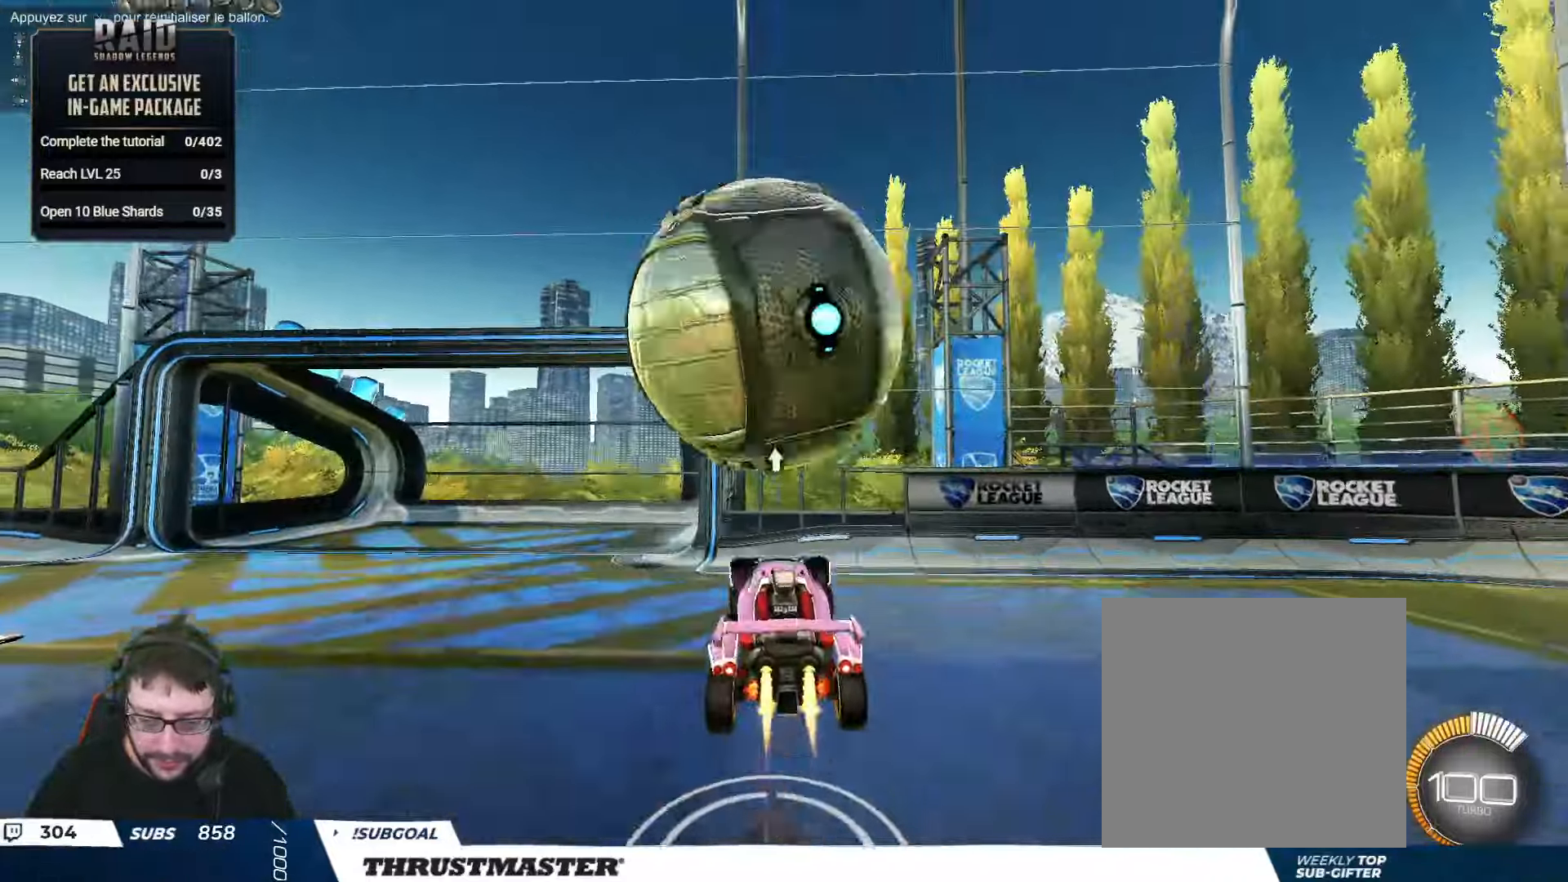
{"buttons": ["B", "R2"], "left_stick": "right", "right_stick": "center", "events": [[67, "A", "up"], [250, "L2", "down"], [267, "left_stick", "up"], [400, "left_stick", "right"], [417, "L2", "up"]]}
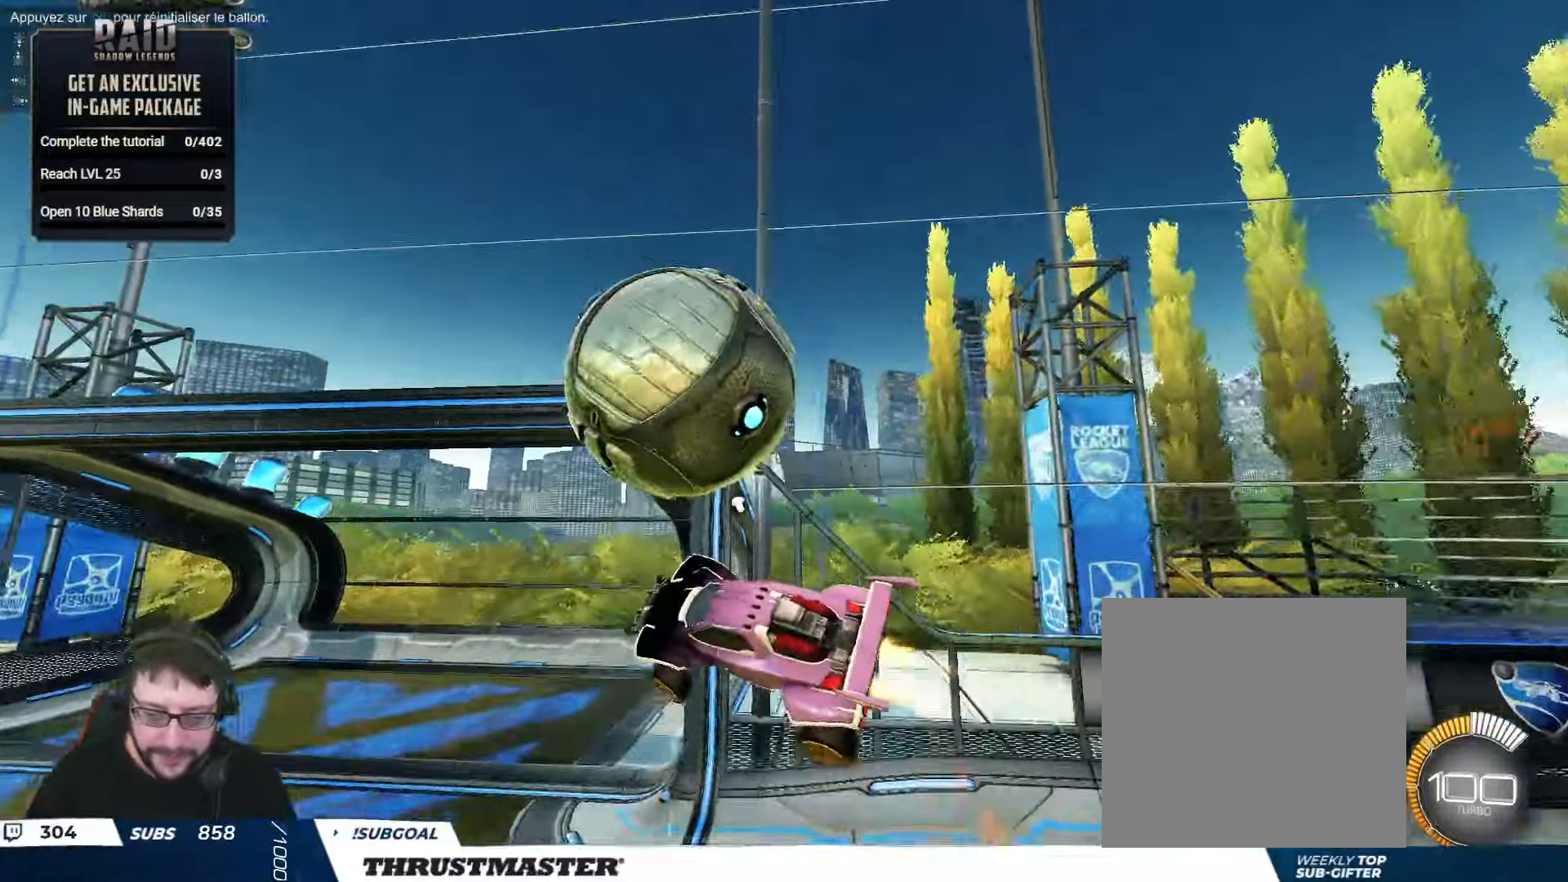
{"buttons": [], "left_stick": "down", "right_stick": "center", "events": [[67, "B", "up"], [150, "B", "down"], [284, "B", "up"], [300, "left_stick", "down-left"], [434, "R2", "up"], [467, "left_stick", "down"]]}
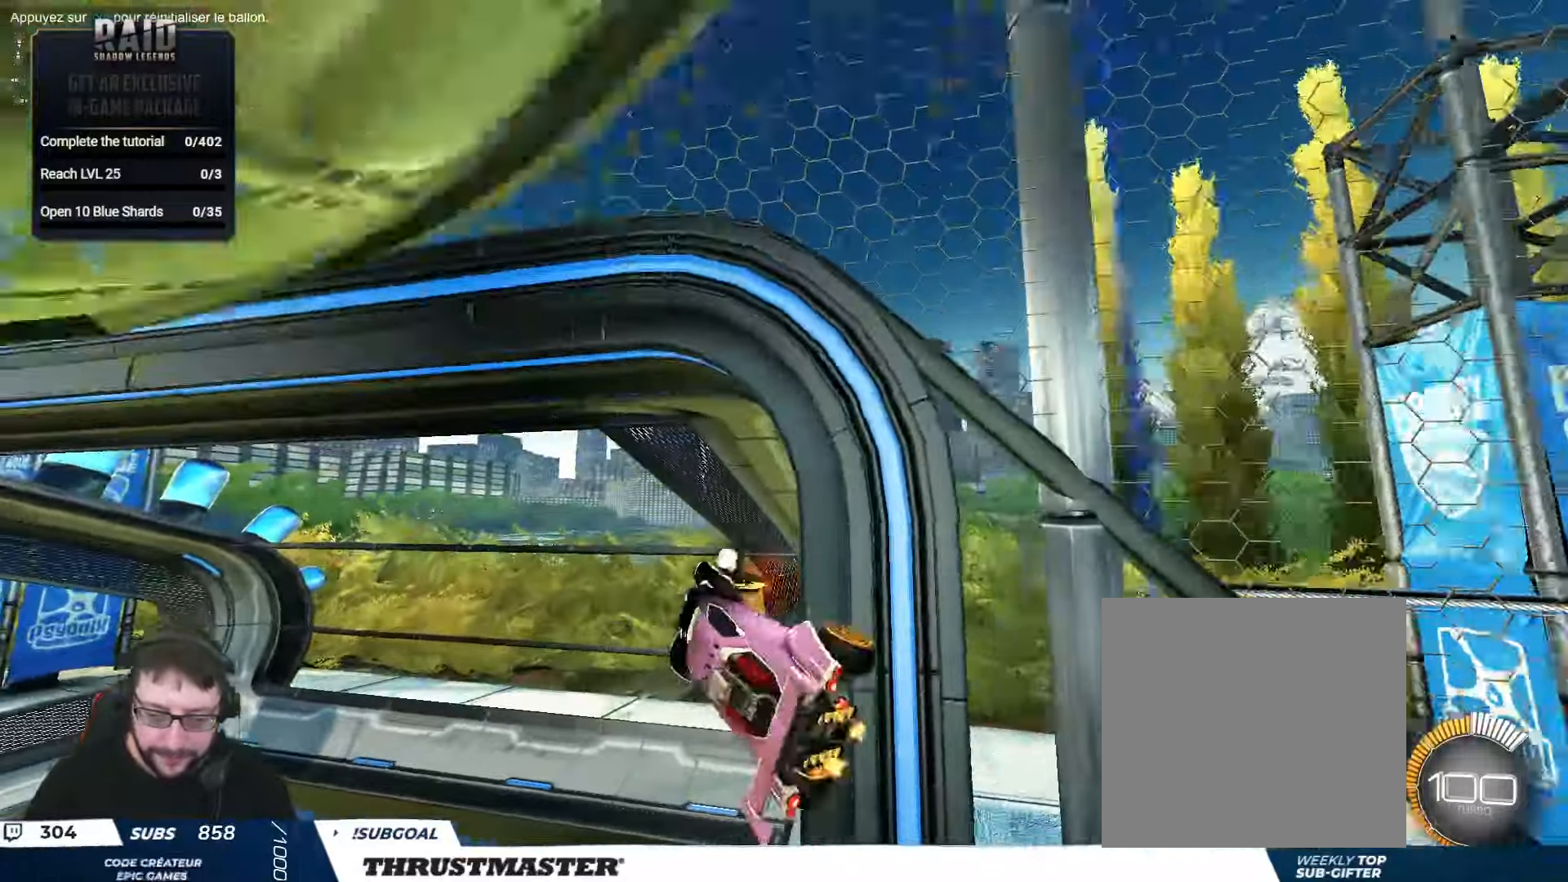
{"buttons": ["B", "R2"], "left_stick": "down-left", "right_stick": "center", "events": [[17, "left_stick", "down-right"], [34, "R2", "down"], [67, "L2", "down"], [134, "left_stick", "right"], [150, "R2", "up"], [300, "left_stick", "down"], [317, "L2", "up"], [350, "left_stick", "down-left"], [384, "R2", "down"], [450, "B", "down"]]}
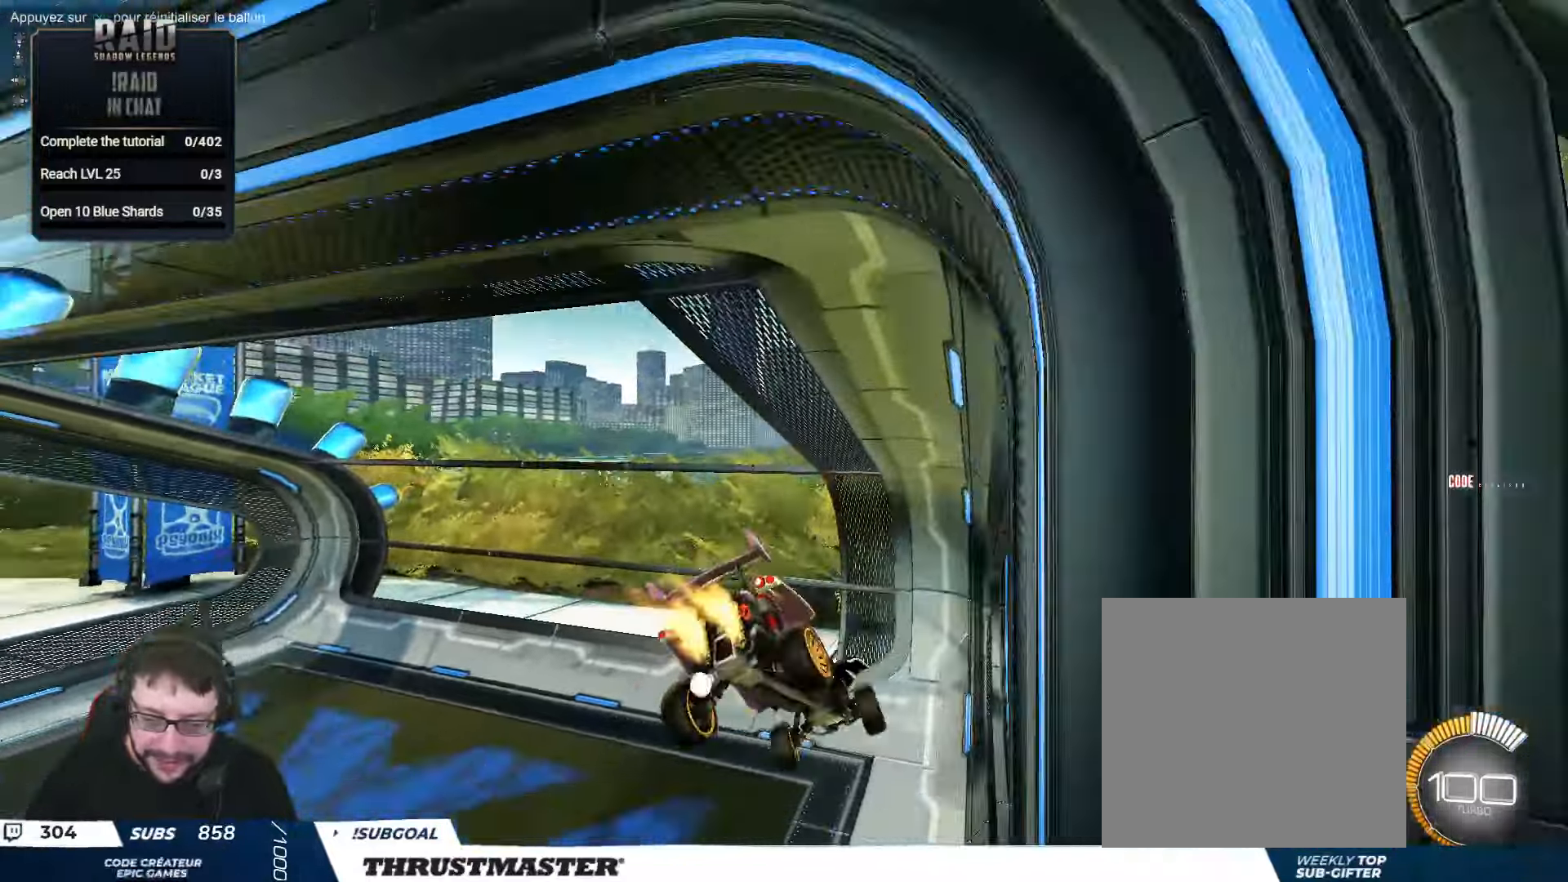
{"buttons": ["B", "R2"], "left_stick": "center", "right_stick": "center", "events": [[150, "left_stick", "down-right"], [167, "B", "up"], [300, "B", "down"], [300, "Y", "down"], [334, "left_stick", "center"], [467, "Y", "up"]]}
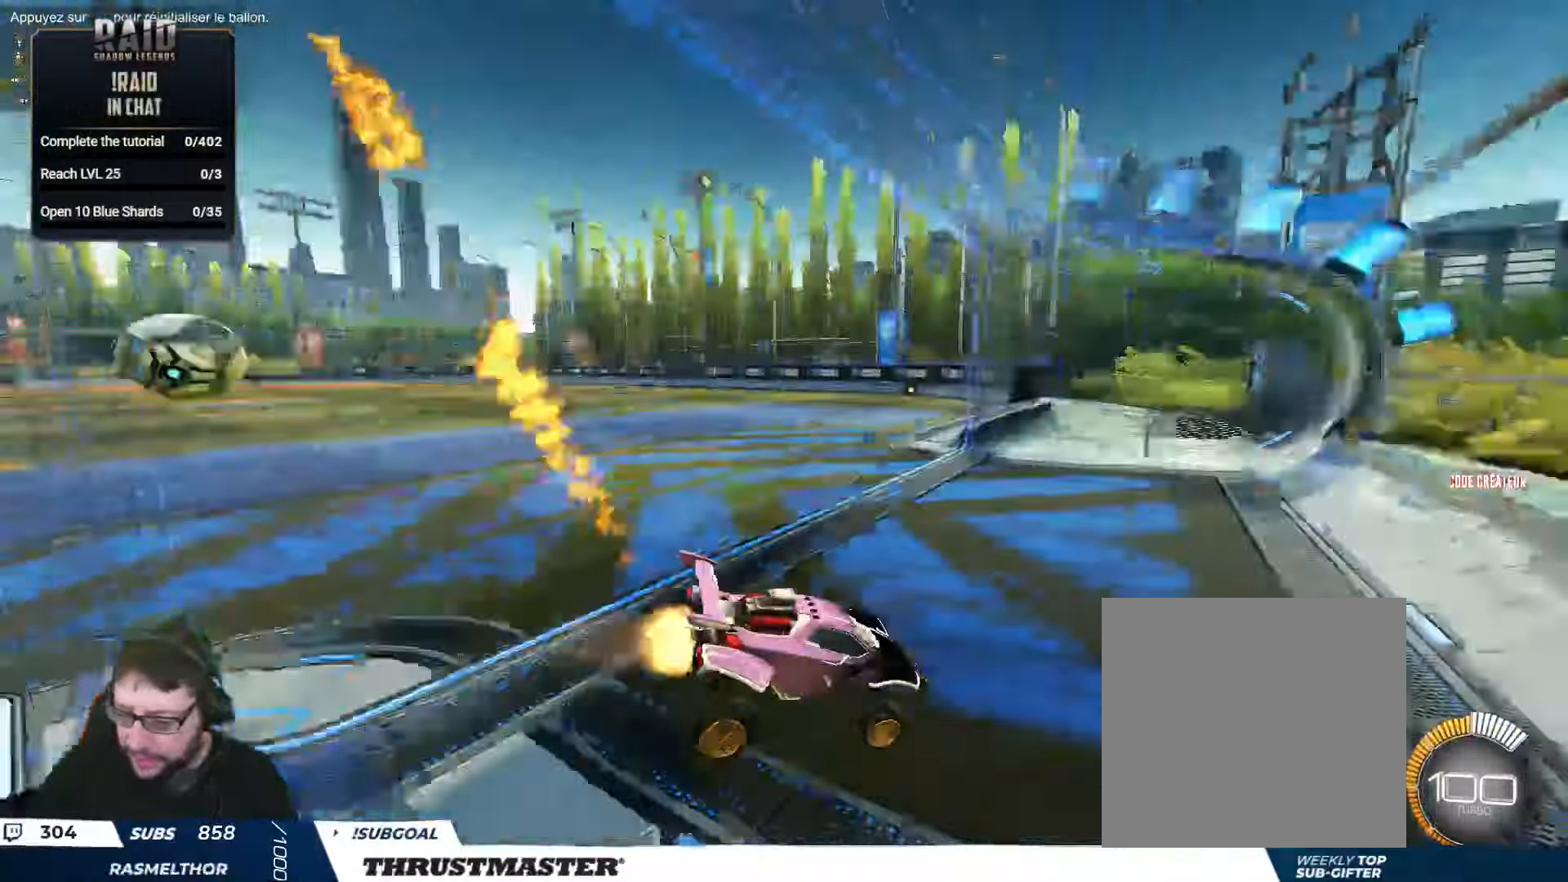
{"buttons": ["B", "R2"], "left_stick": "left", "right_stick": "center", "events": [[84, "left_stick", "left"]]}
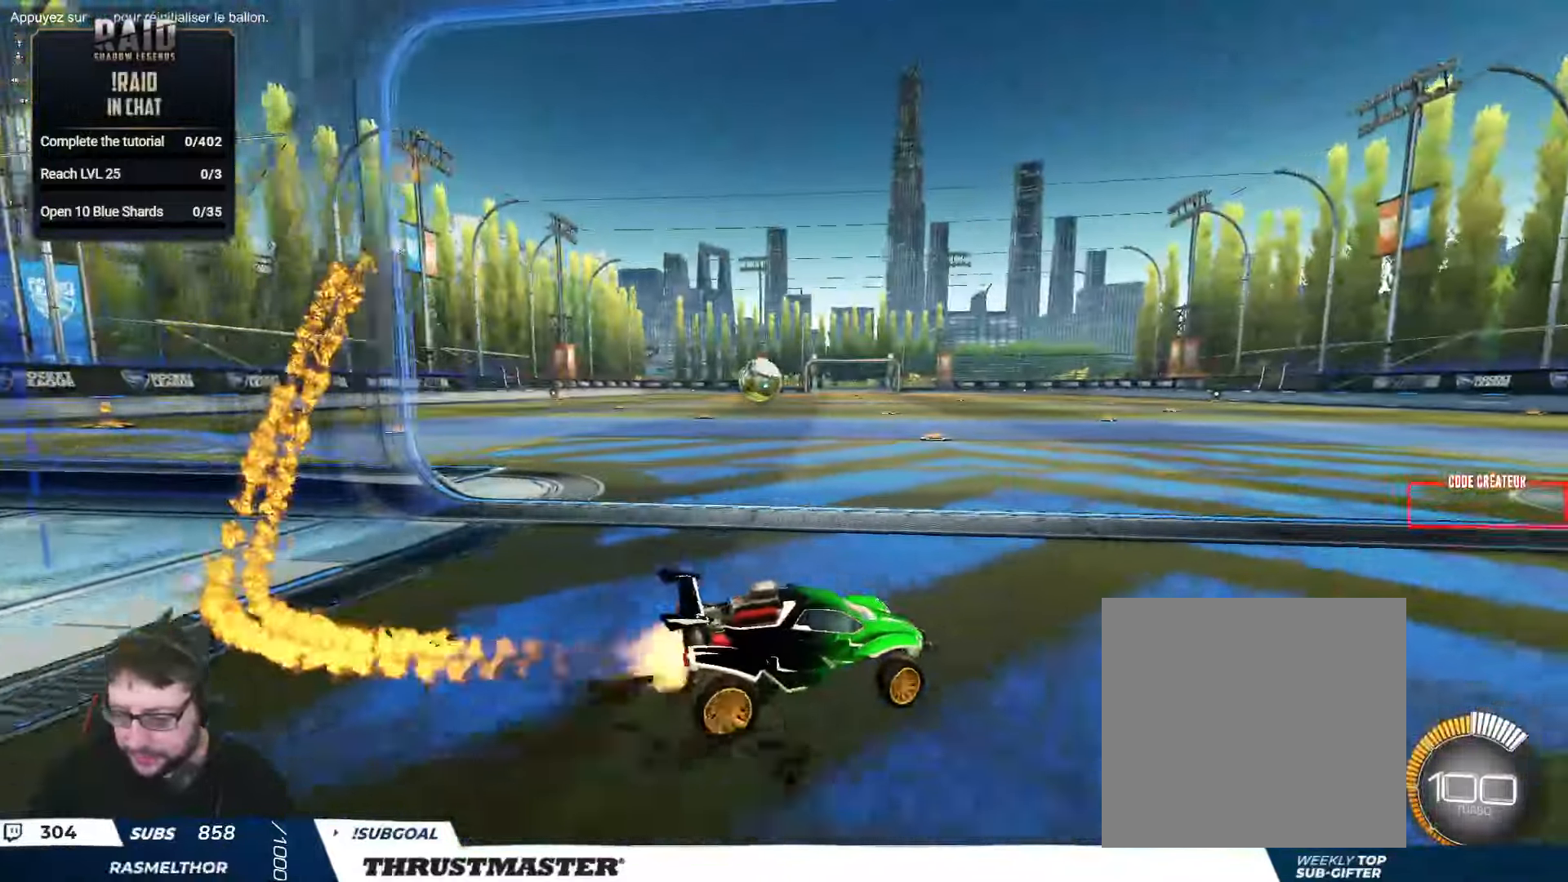
{"buttons": ["A", "B", "L2", "R2"], "left_stick": "up-right", "right_stick": "center", "events": [[200, "B", "up"], [267, "R2", "up"], [367, "A", "down"], [367, "B", "down"], [367, "R2", "down"], [450, "A", "up"], [450, "B", "up"], [450, "L2", "down"], [450, "left_stick", "up-right"], [484, "B", "down"], [500, "A", "down"]]}
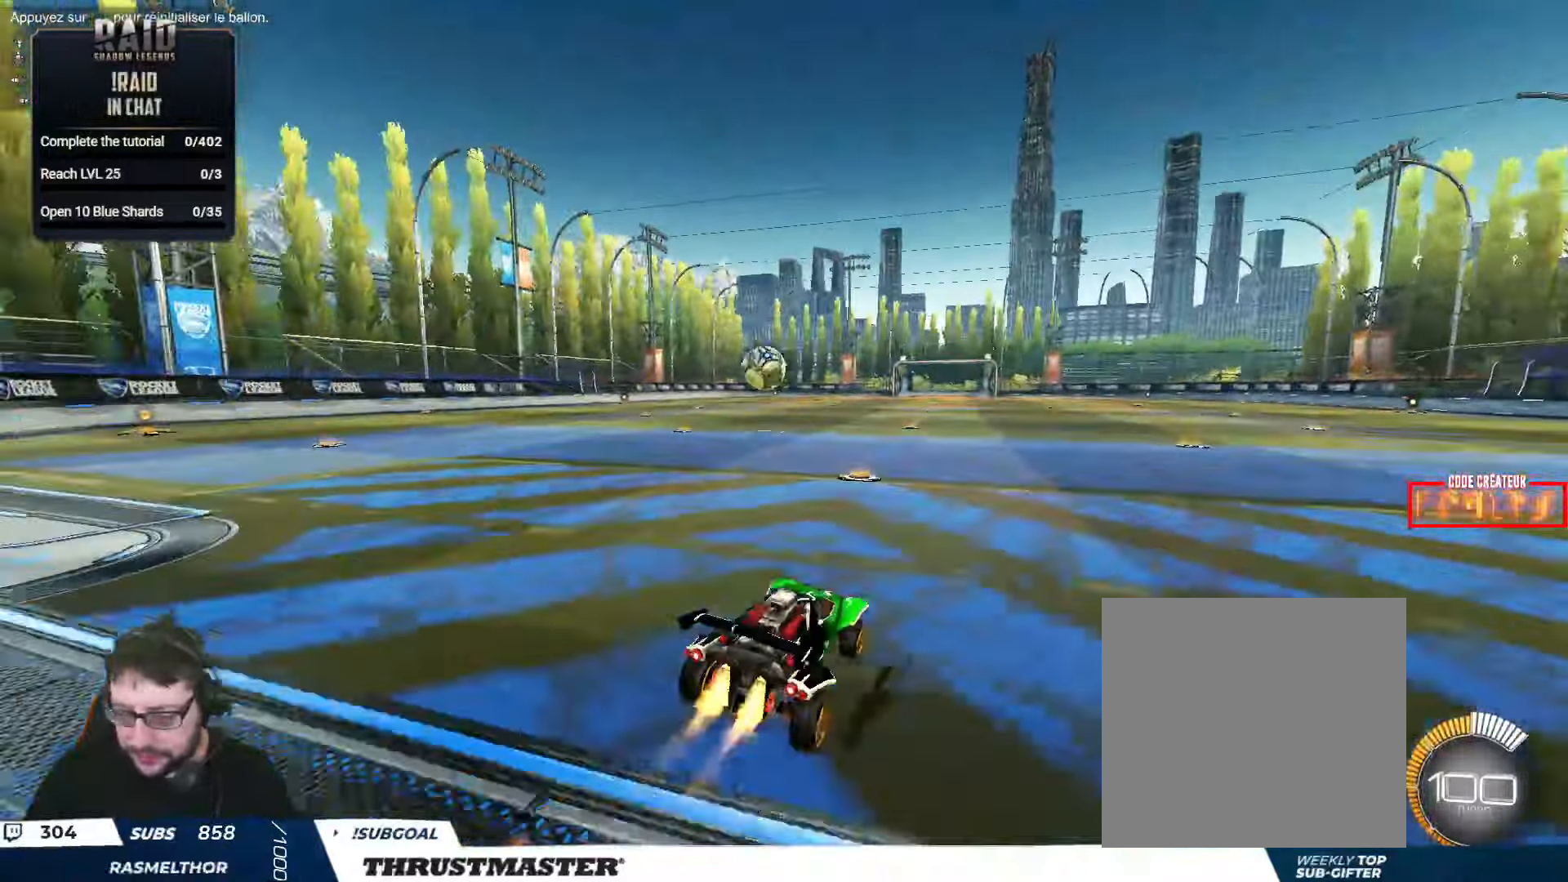
{"buttons": ["R2"], "left_stick": "right", "right_stick": "center", "events": [[84, "A", "up"], [134, "left_stick", "right"], [167, "L2", "up"], [167, "Y", "down"], [217, "B", "up"], [234, "Y", "up"], [367, "Y", "down"], [450, "Y", "up"]]}
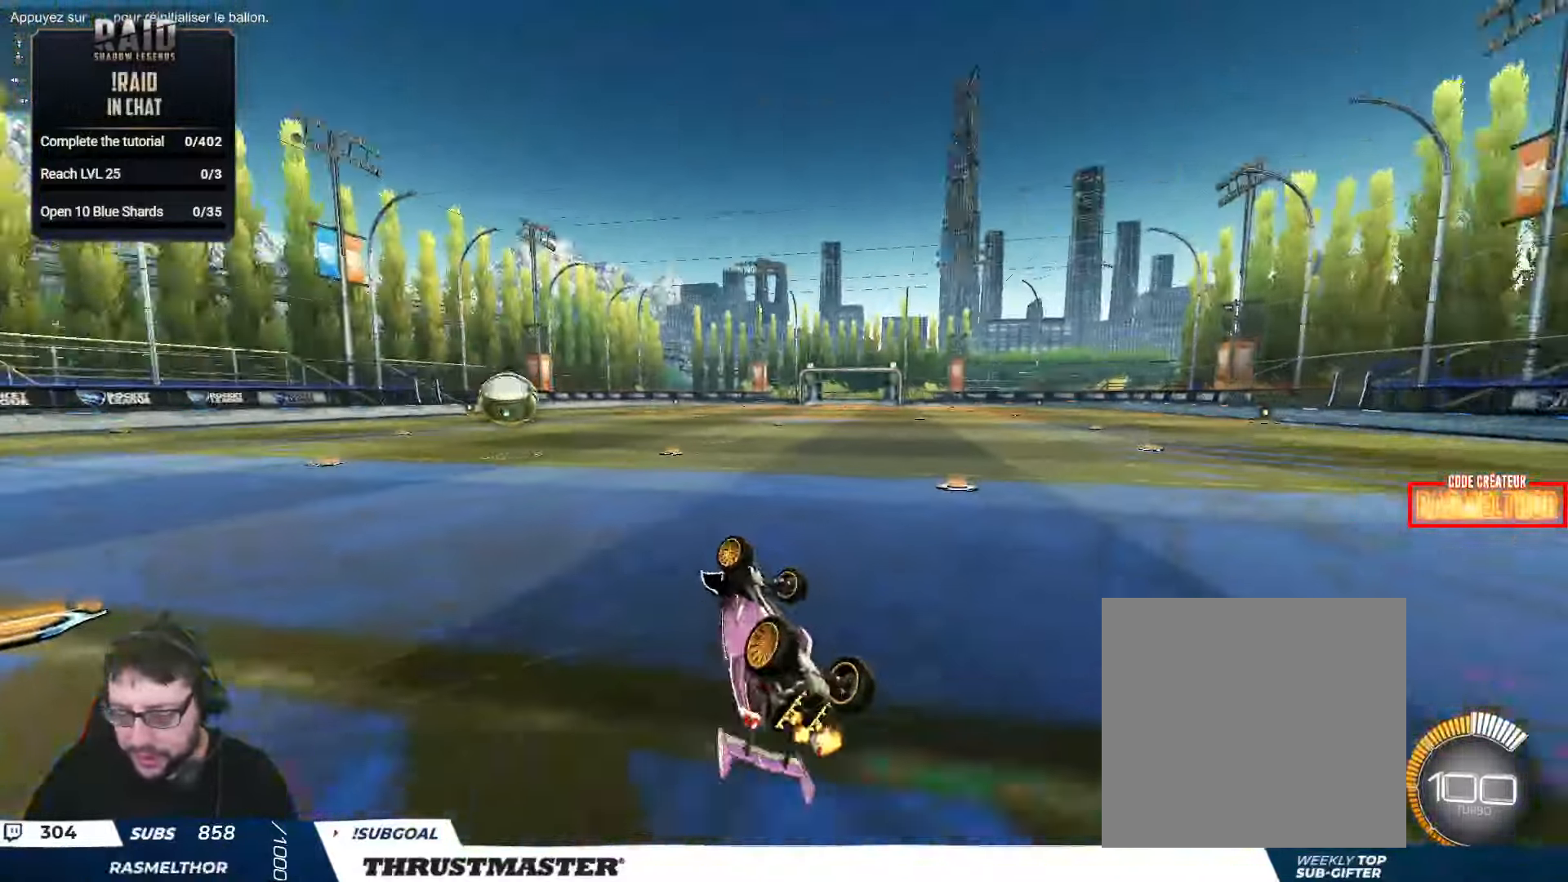
{"buttons": ["R2"], "left_stick": "center", "right_stick": "center", "events": [[200, "left_stick", "center"], [300, "R2", "up"], [383, "R2", "down"]]}
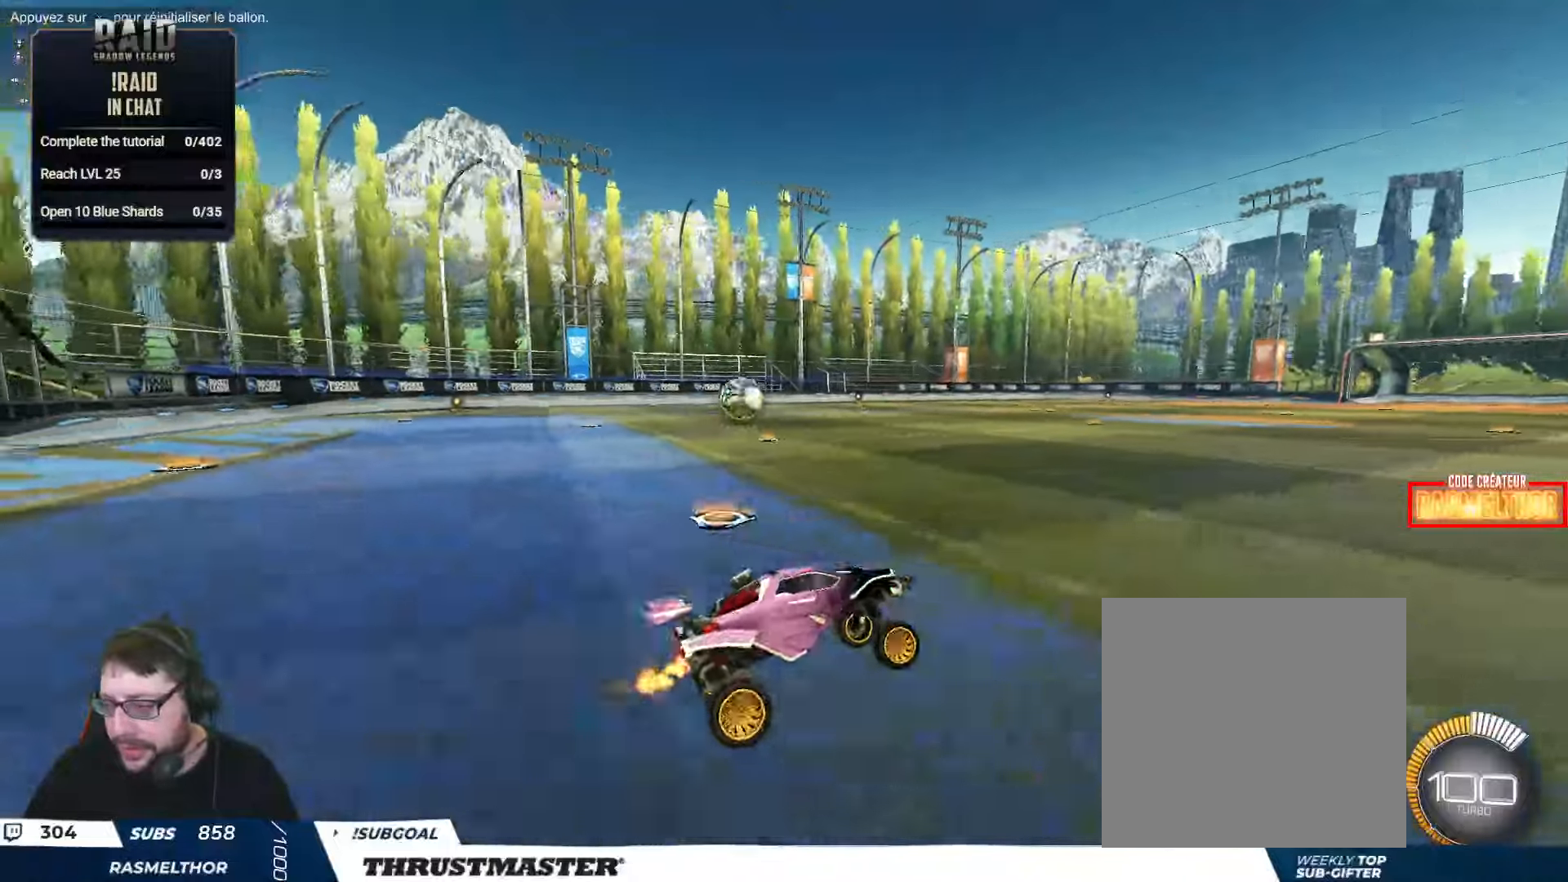
{"buttons": ["R2"], "left_stick": "up-left", "right_stick": "center", "events": [[33, "left_stick", "right"], [300, "B", "down"], [300, "left_stick", "up"], [383, "B", "up"], [483, "left_stick", "up-left"]]}
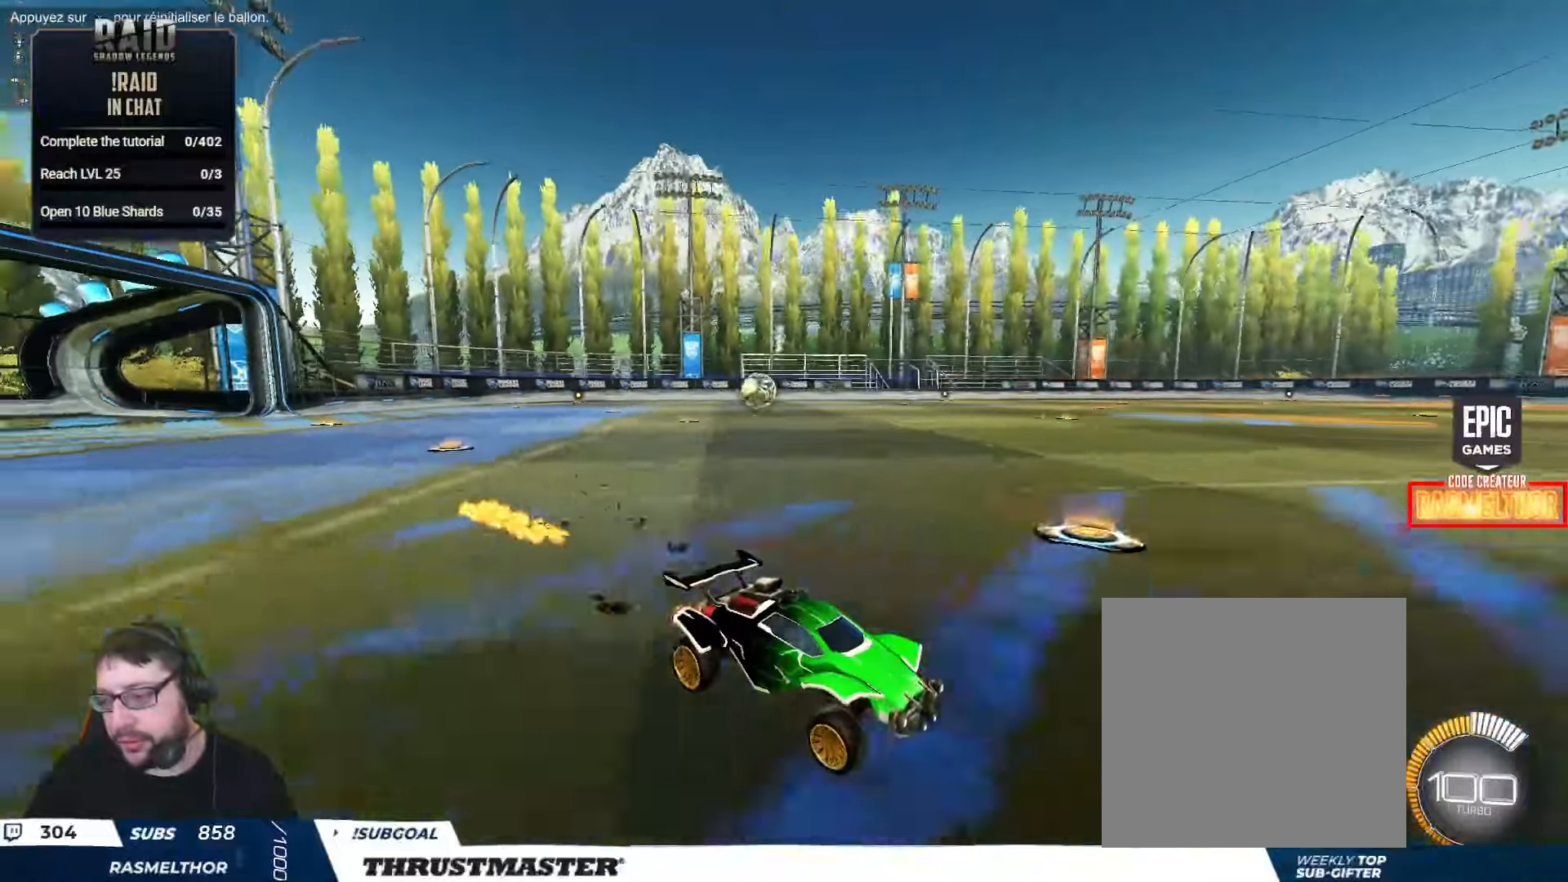
{"buttons": ["R2"], "left_stick": "up-left", "right_stick": "center", "events": [[166, "L2", "down"], [266, "L2", "up"]]}
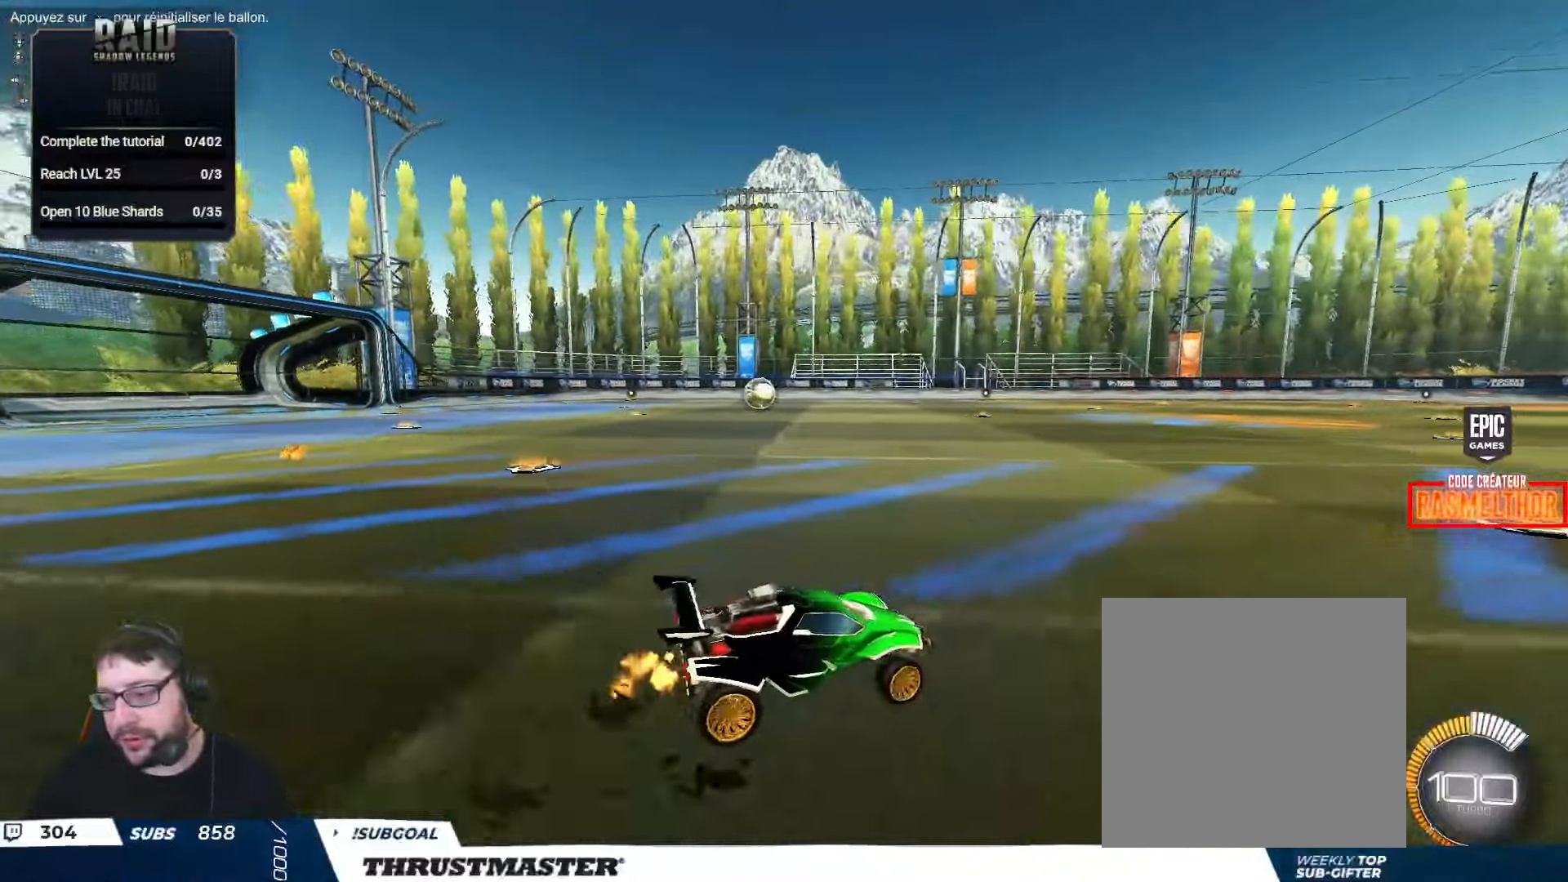
{"buttons": ["R2"], "left_stick": "center", "right_stick": "center", "events": [[483, "left_stick", "center"]]}
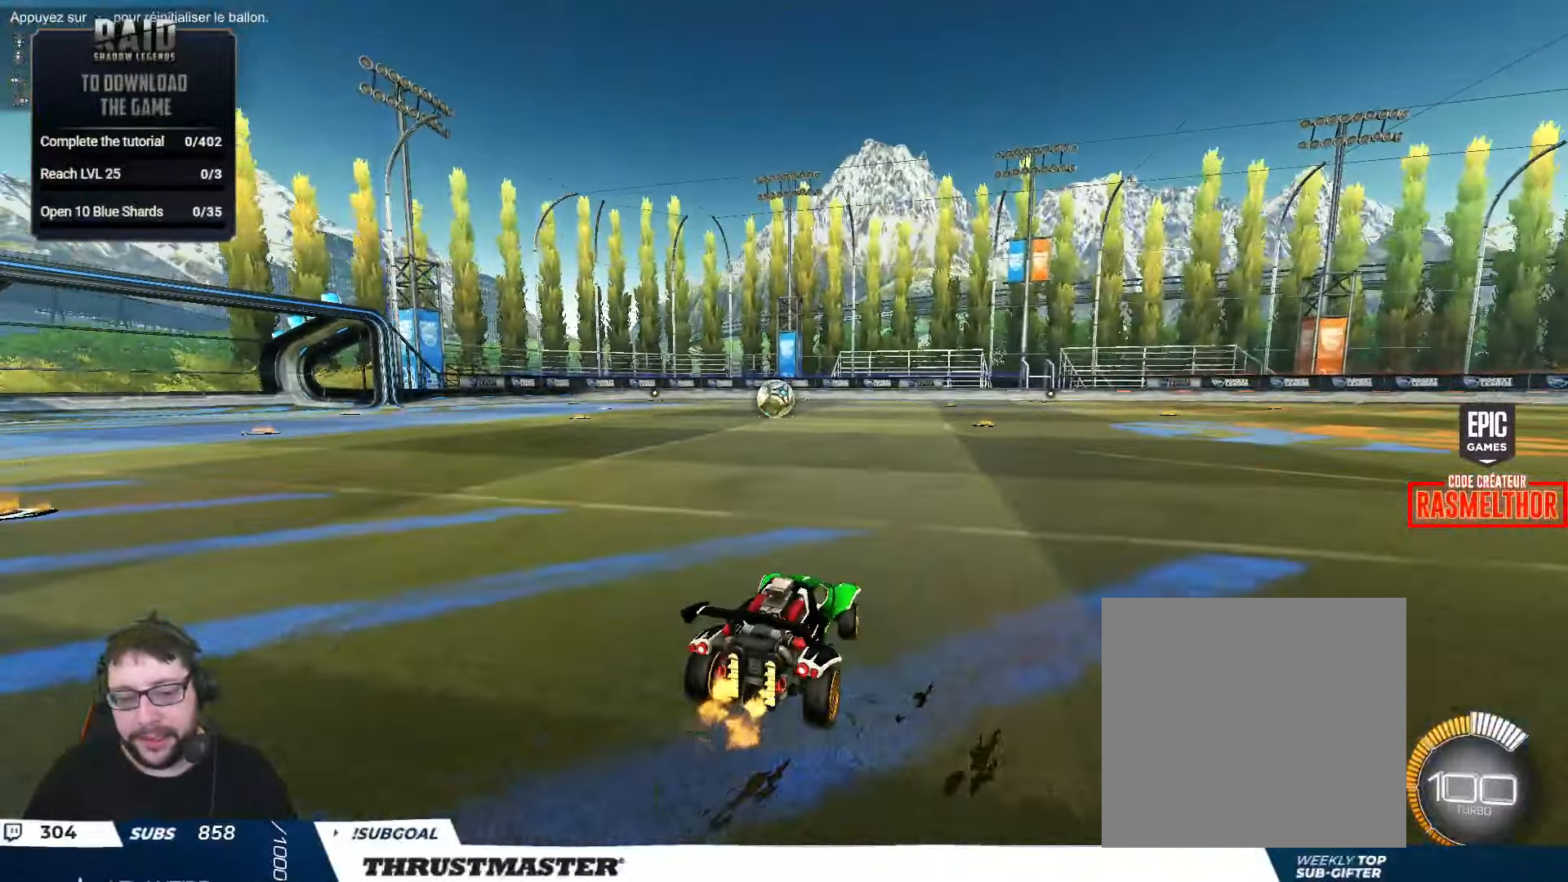
{"buttons": ["R2"], "left_stick": "center", "right_stick": "center", "events": []}
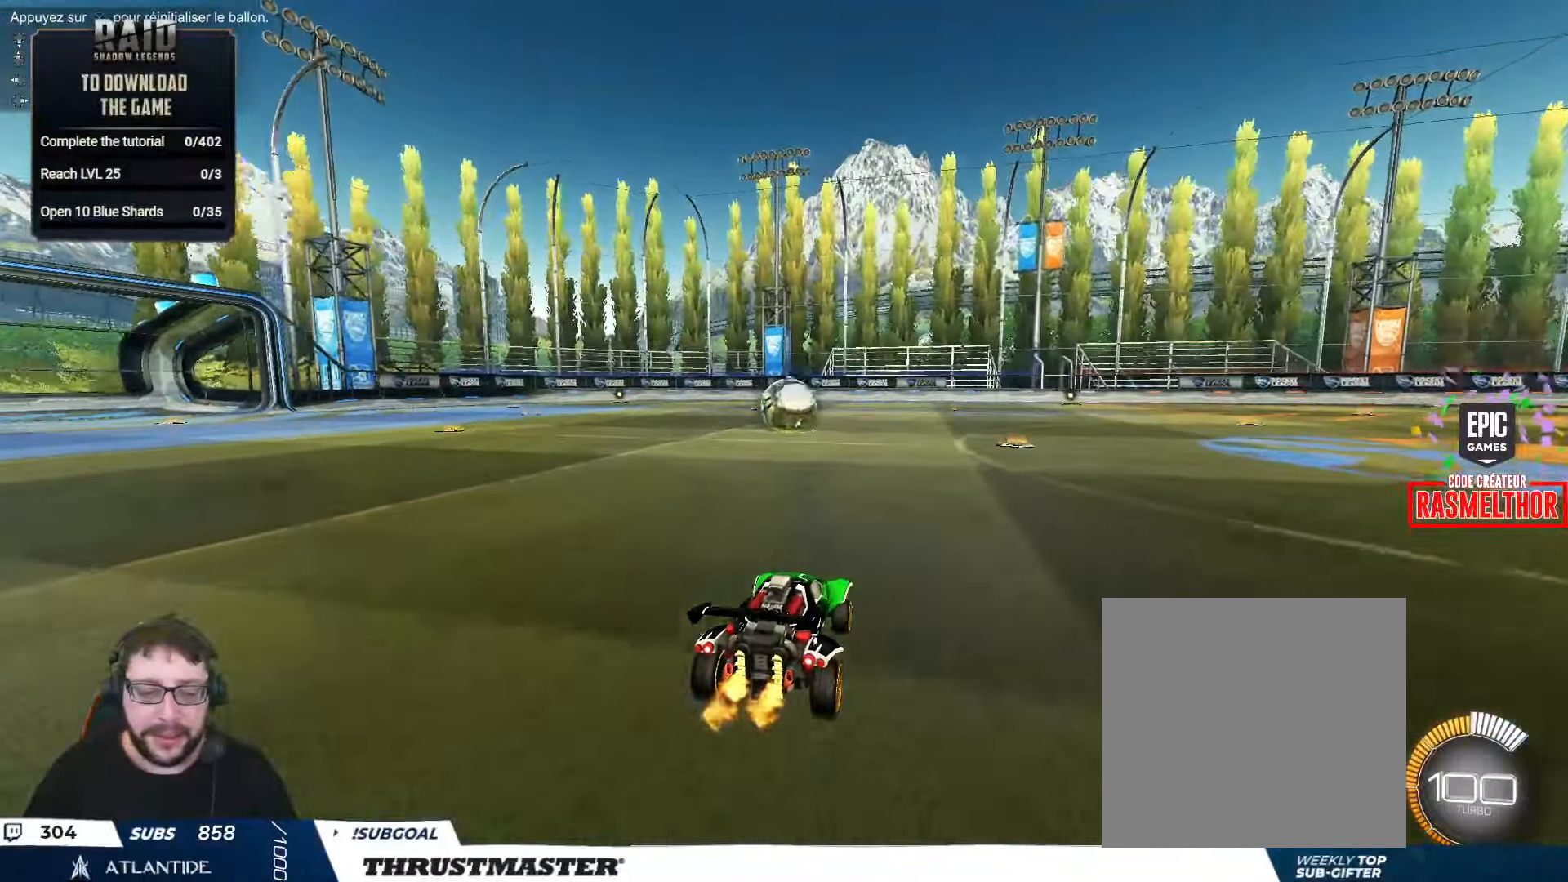
{"buttons": ["R2"], "left_stick": "center", "right_stick": "center", "events": [[400, "A", "down"], [483, "A", "up"]]}
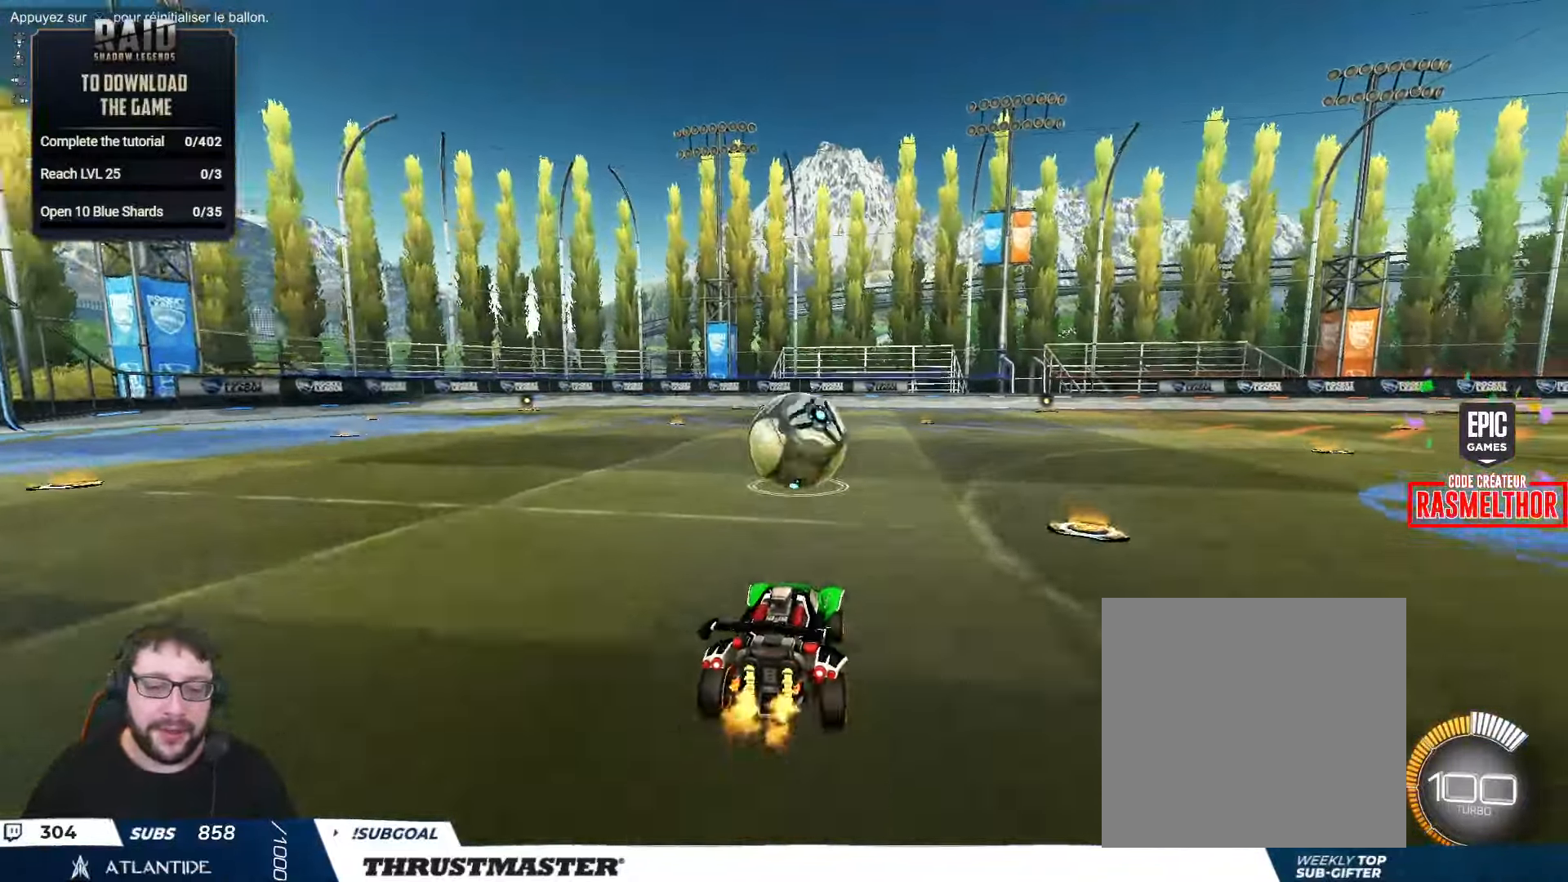
{"buttons": ["B", "Y", "L2", "R2"], "left_stick": "right", "right_stick": "center", "events": [[183, "left_stick", "right"], [233, "A", "down"], [233, "L2", "down"], [266, "A", "up"], [350, "left_stick", "down"], [400, "B", "down"], [400, "Y", "down"], [483, "left_stick", "right"]]}
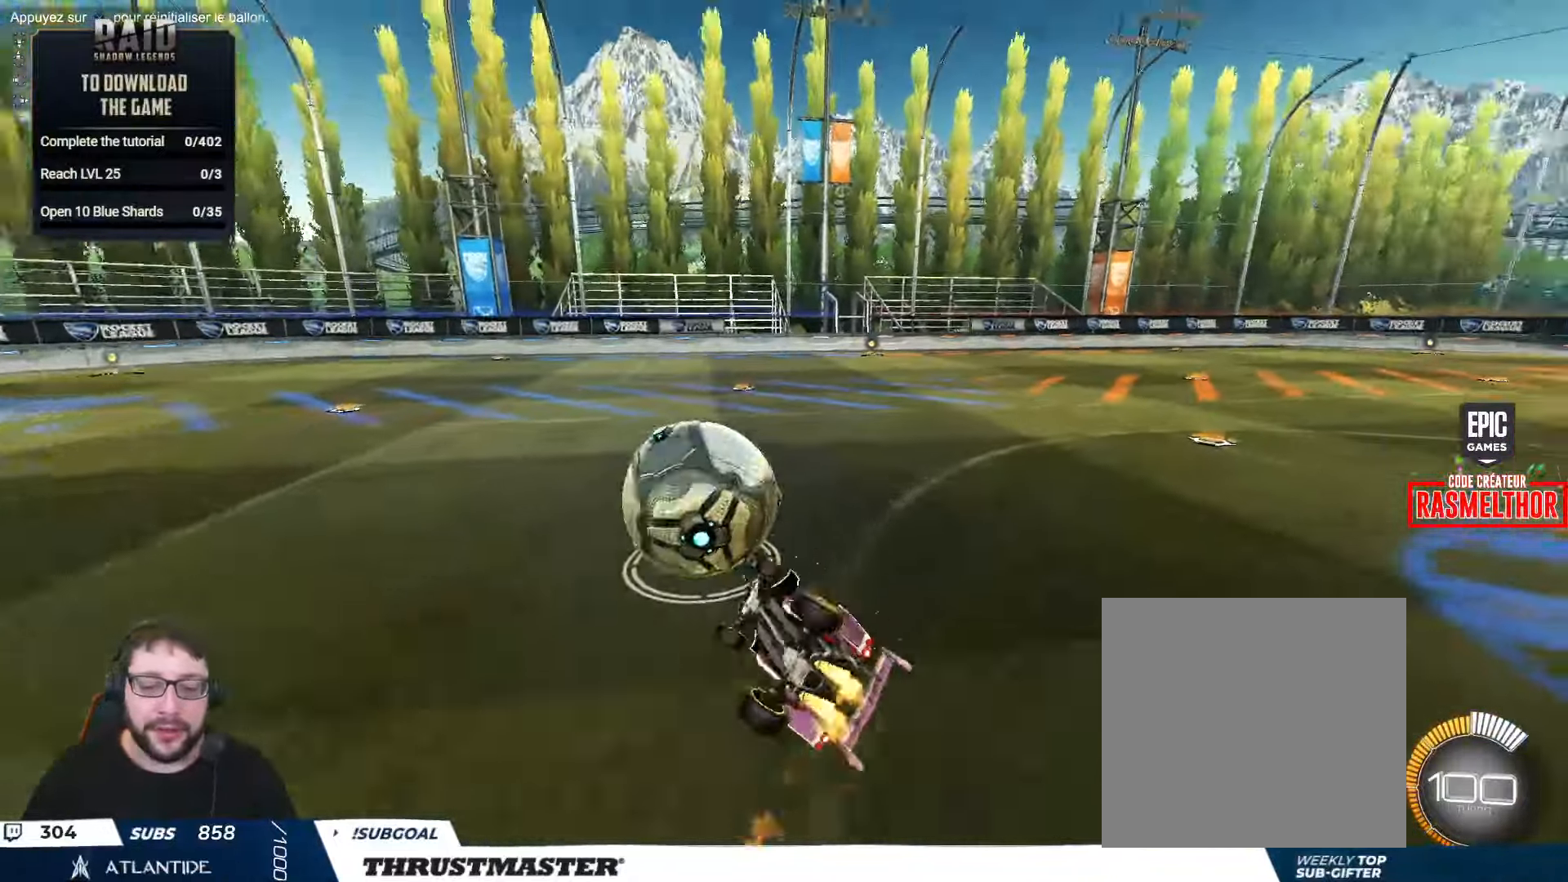
{"buttons": ["B", "R2"], "left_stick": "center", "right_stick": "center", "events": [[50, "Y", "up"], [300, "Y", "down"], [400, "L2", "up"], [450, "Y", "up"], [450, "left_stick", "center"]]}
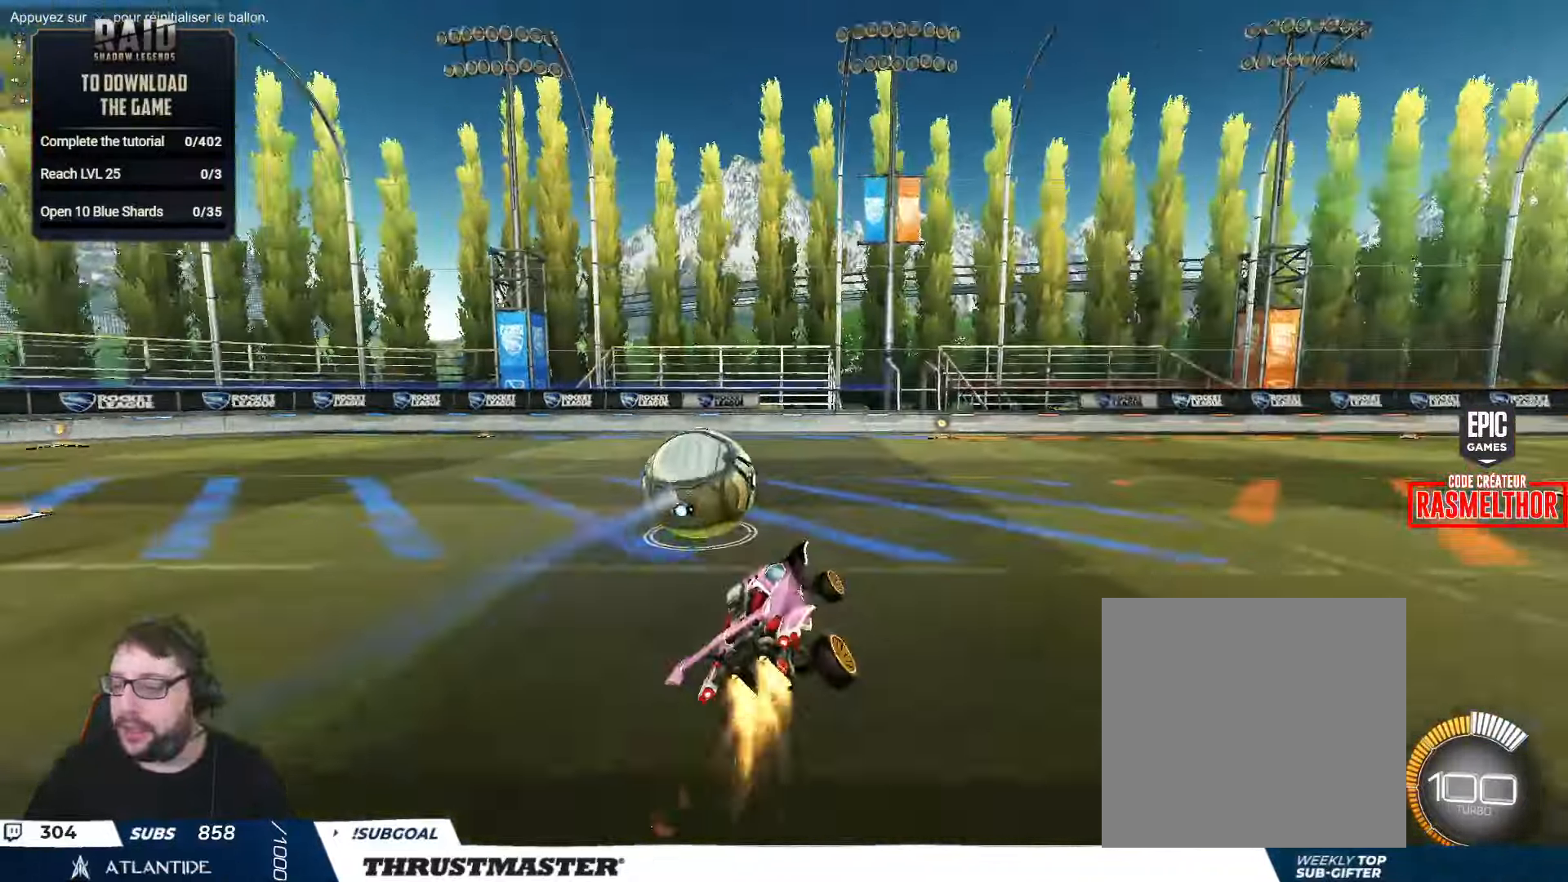
{"buttons": ["R2"], "left_stick": "center", "right_stick": "center", "events": [[33, "B", "up"], [166, "R2", "up"], [300, "R2", "down"]]}
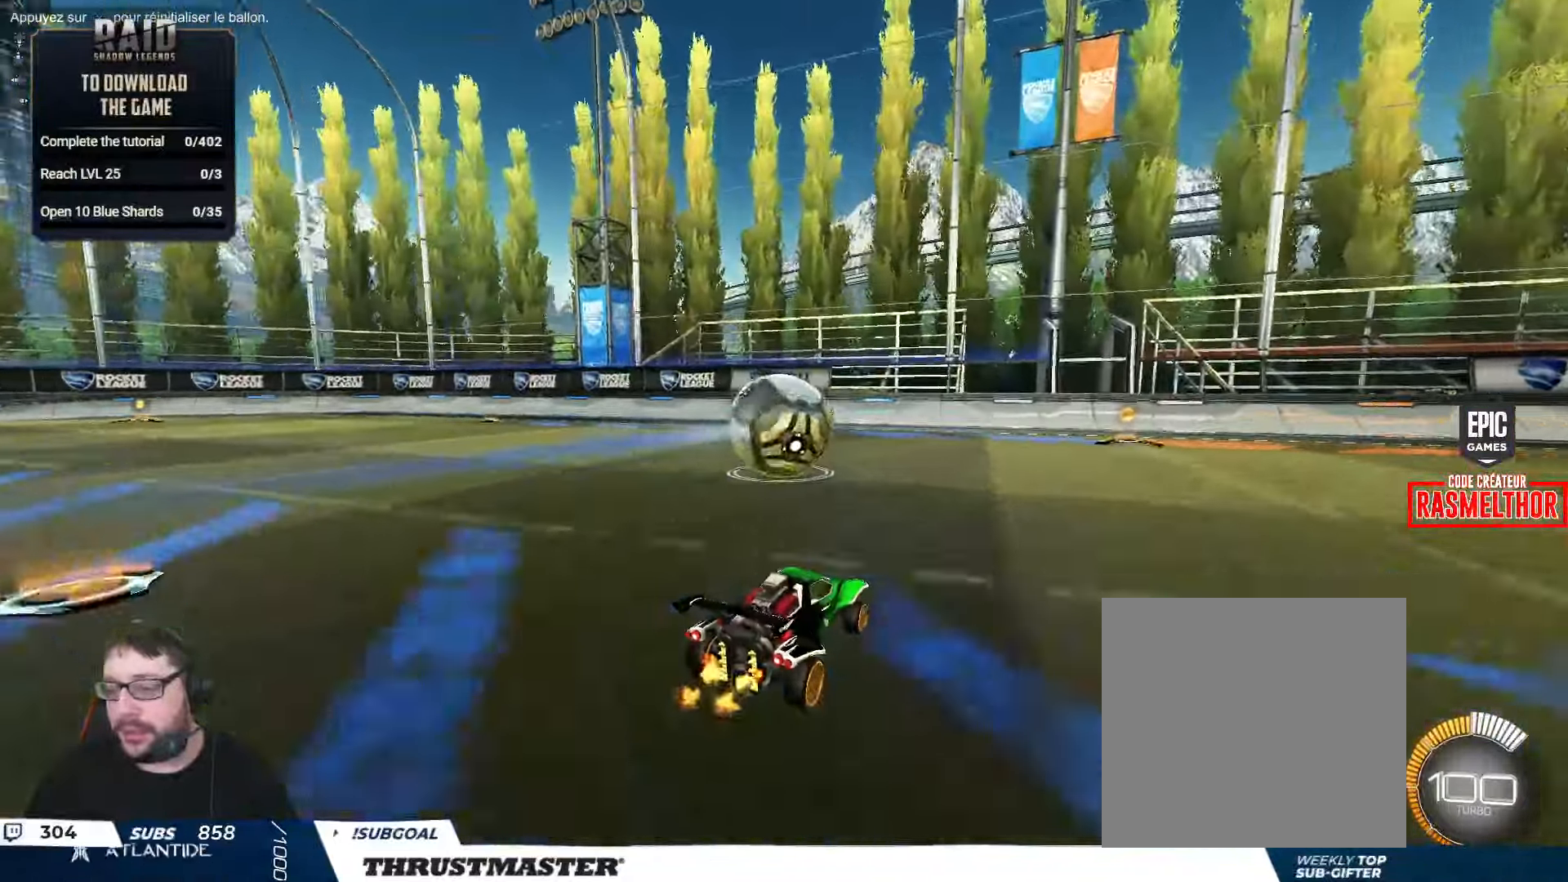
{"buttons": ["R2"], "left_stick": "center", "right_stick": "center", "events": [[333, "left_stick", "right"], [466, "left_stick", "center"]]}
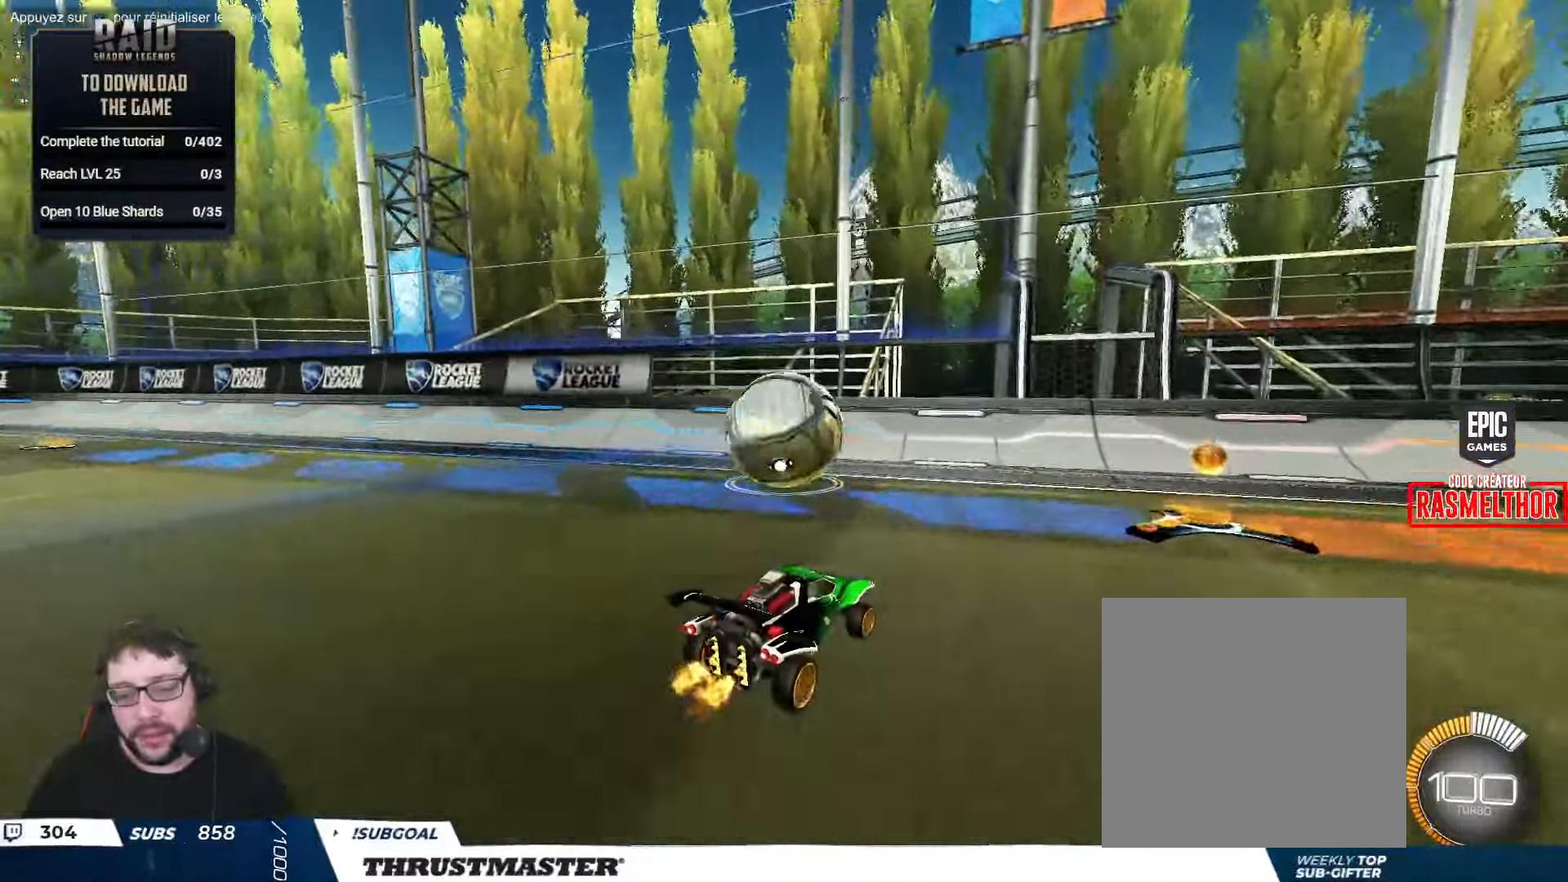
{"buttons": ["R2"], "left_stick": "left", "right_stick": "center", "events": [[150, "R2", "up"], [300, "left_stick", "down-left"], [450, "R2", "down"], [450, "left_stick", "left"]]}
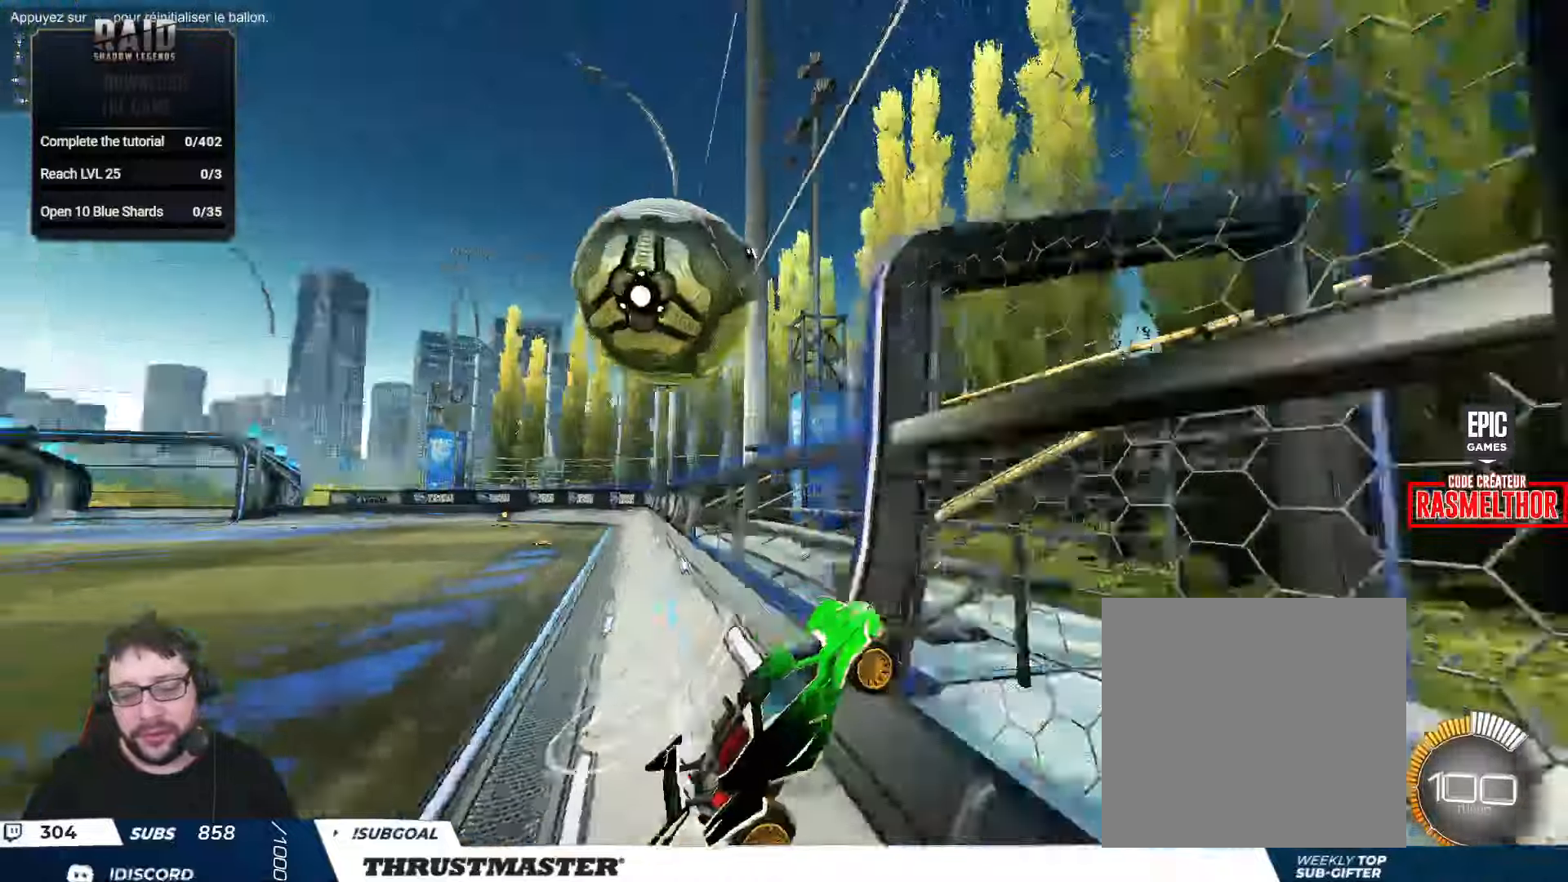
{"buttons": ["R2"], "left_stick": "down", "right_stick": "center", "events": [[117, "left_stick", "center"], [217, "left_stick", "left"], [350, "B", "down"], [367, "A", "down"], [467, "A", "up"], [483, "B", "up"], [500, "left_stick", "down"]]}